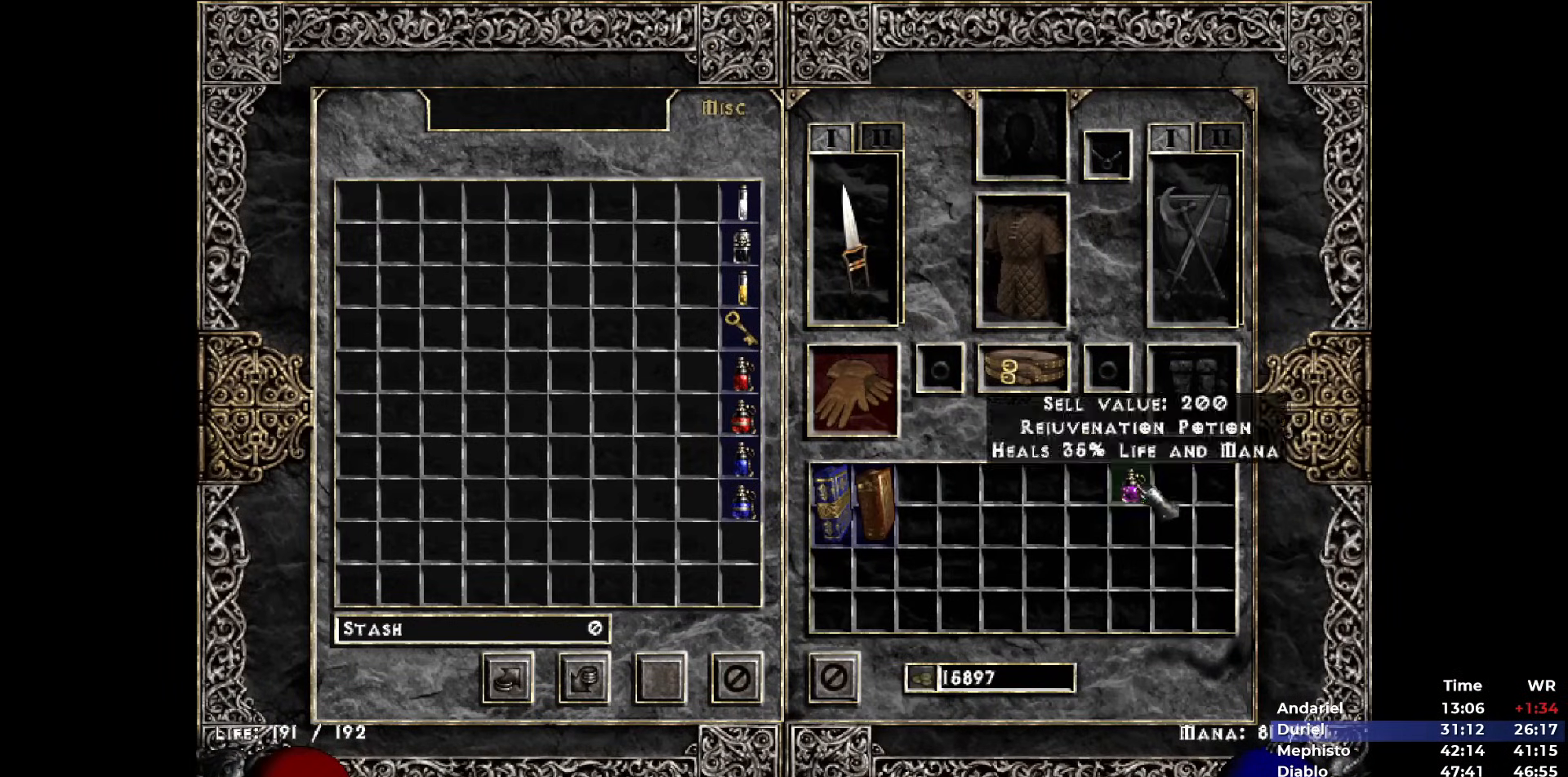
Gameplay with keyboard and mouse; each line is a JSON object with the keys and mouse buttons held at the frame after it. "events" lists presses ("down") and releases ("up") of "1", "2", "3", "4", "5", "b", "c", "ctrl", "escape", "h", "i", "n", "q", "r", "return", "shift", "space", "t", "tab", "v", "w", "y", "mouse_left" and "mouse_right" between this image and that frame as [ms after this image, input, new state], when the widget could be followed in between. "mouse_left", "mouse_right" = the "left", "right" buttons of the "mouse" list. No other keys are recorded. Mouse movement is not recorded.
{"keys": ["shift"], "mouse": [], "events": [[417, "mouse_left", "down"], [500, "mouse_left", "up"]]}
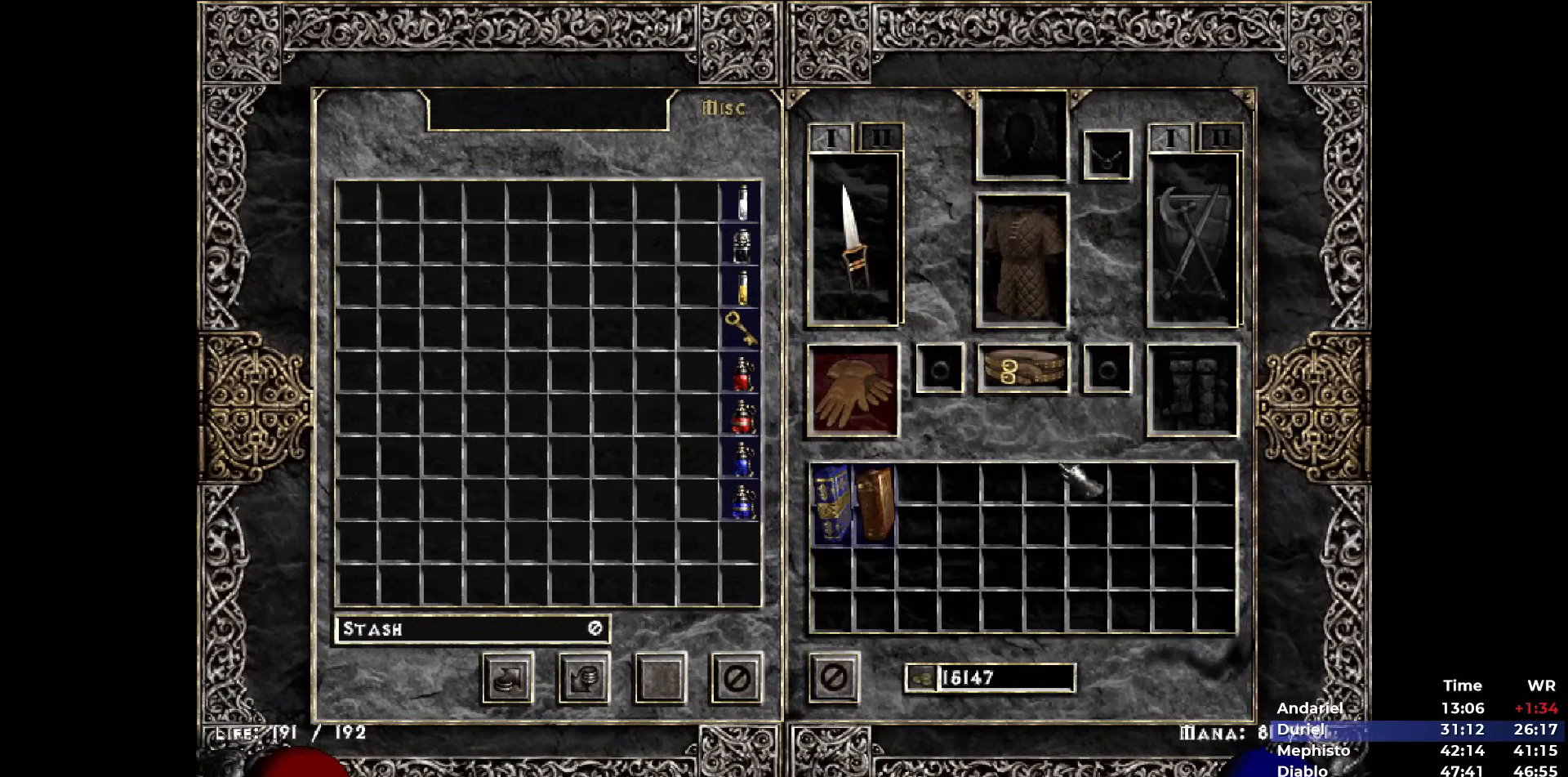
{"keys": [], "mouse": ["left"], "events": [[100, "shift", "up"], [467, "mouse_left", "down"]]}
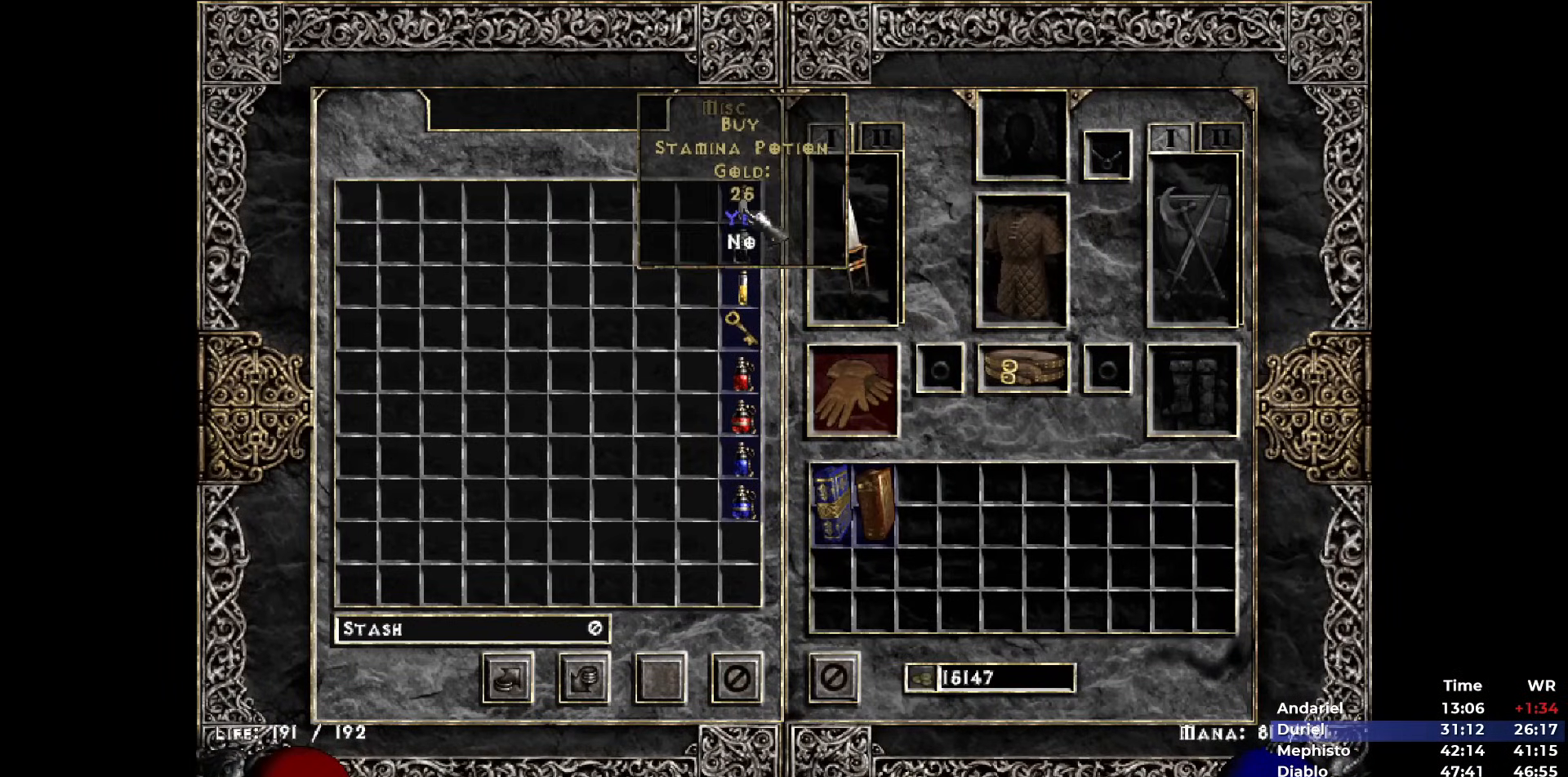
{"keys": [], "mouse": [], "events": [[17, "mouse_left", "up"], [117, "mouse_left", "down"], [167, "return", "down"], [200, "mouse_left", "up"], [200, "return", "up"]]}
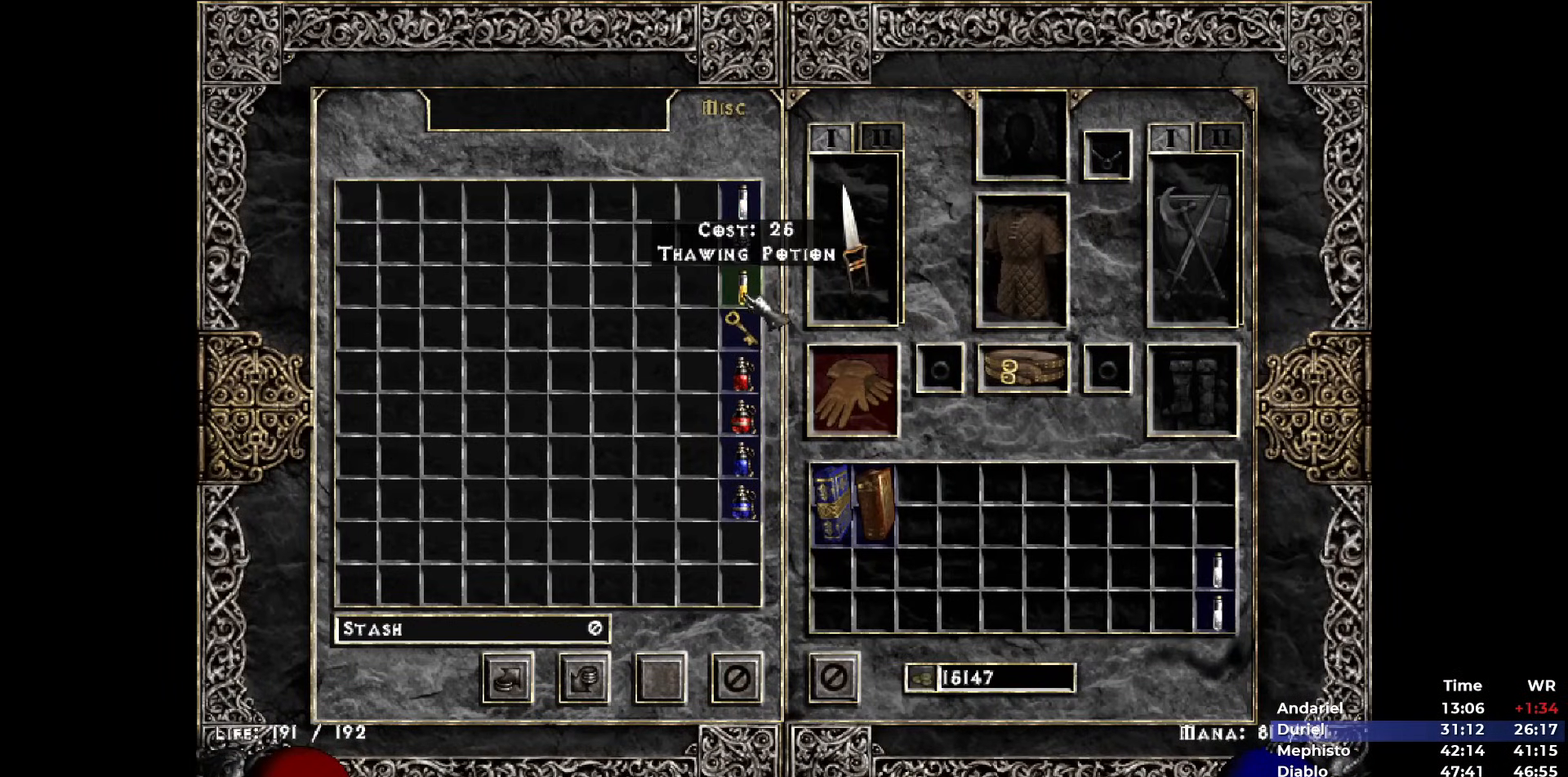
{"keys": [], "mouse": ["left"], "events": [[183, "mouse_left", "down"], [267, "mouse_left", "up"], [267, "return", "down"], [317, "mouse_left", "down"], [317, "return", "up"], [367, "return", "down"], [417, "mouse_left", "up"], [450, "return", "up"], [500, "mouse_left", "down"]]}
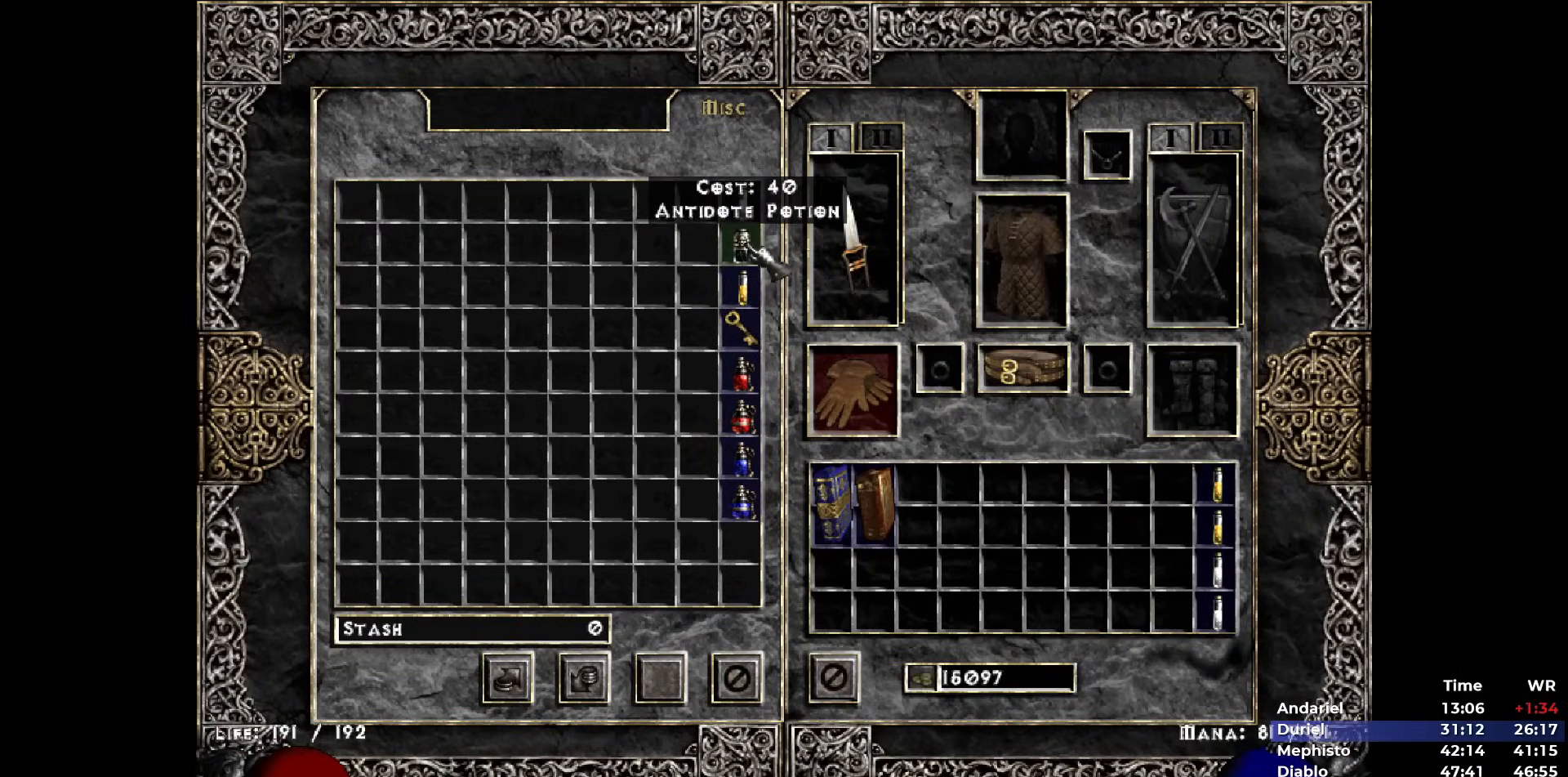
{"keys": [], "mouse": [], "events": [[50, "return", "down"], [100, "mouse_left", "up"], [100, "return", "up"]]}
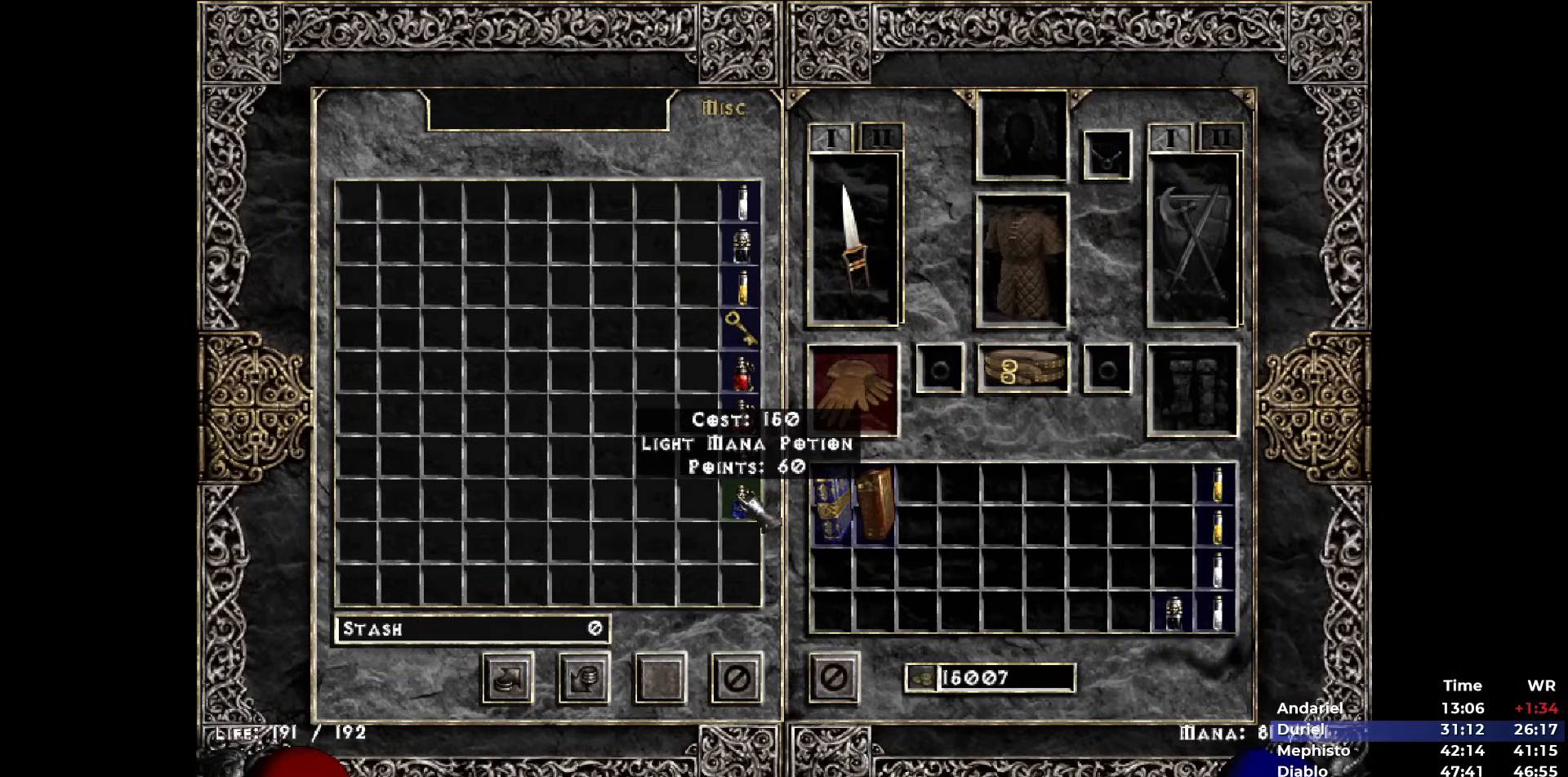
{"keys": ["return"], "mouse": ["left"], "events": [[67, "mouse_left", "down"], [117, "return", "down"], [167, "mouse_left", "up"], [167, "return", "up"], [217, "mouse_left", "down"], [217, "return", "down"], [267, "mouse_left", "up"], [350, "mouse_left", "down"], [400, "mouse_left", "up"], [500, "mouse_left", "down"]]}
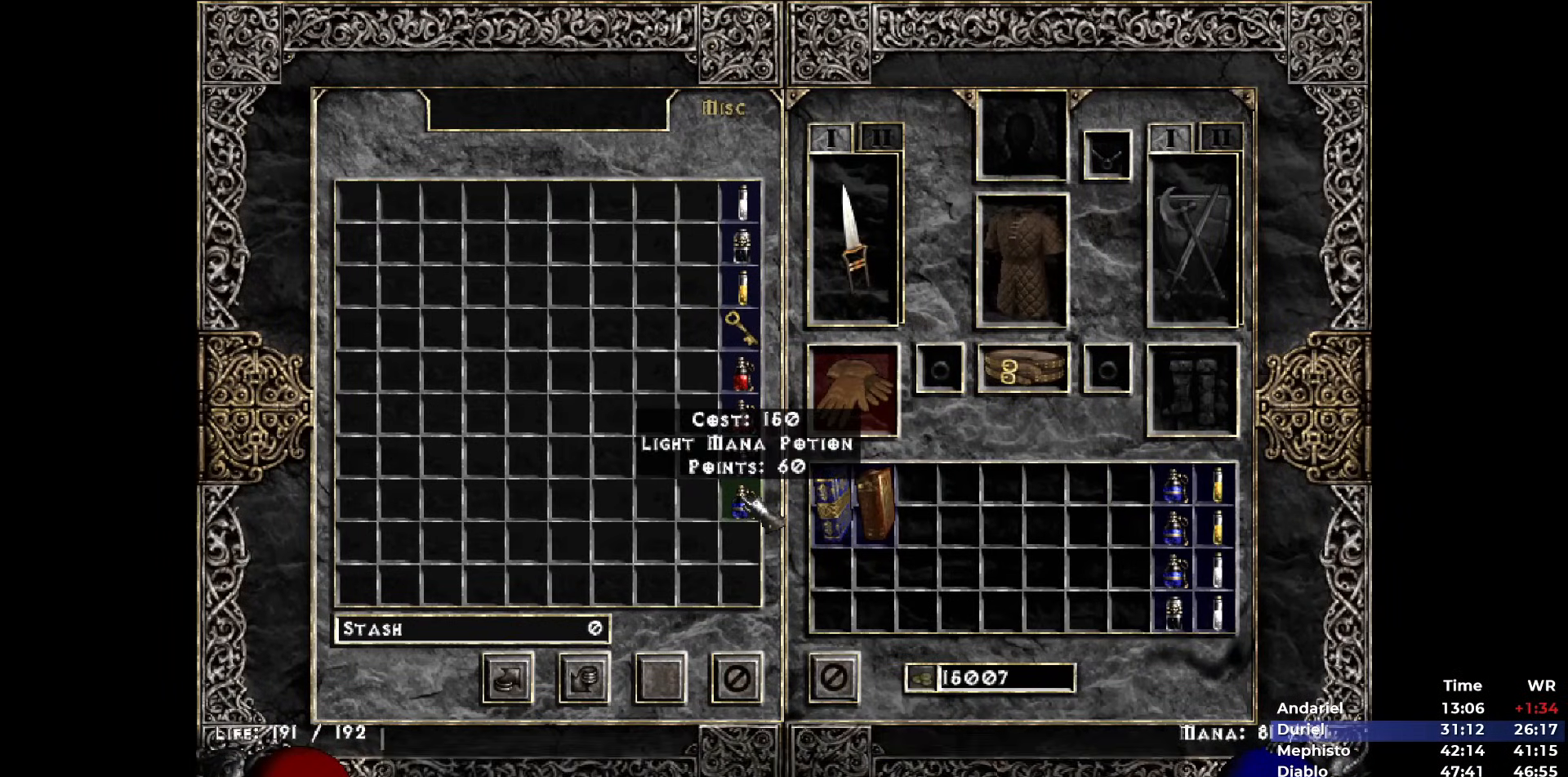
{"keys": ["return"], "mouse": [], "events": [[33, "mouse_left", "up"], [83, "mouse_left", "down"], [183, "mouse_left", "up"], [183, "return", "up"], [233, "mouse_left", "down"], [233, "return", "down"], [317, "mouse_left", "up"], [317, "return", "up"], [367, "mouse_left", "down"], [367, "return", "down"], [417, "return", "up"], [450, "mouse_left", "up"], [450, "return", "down"]]}
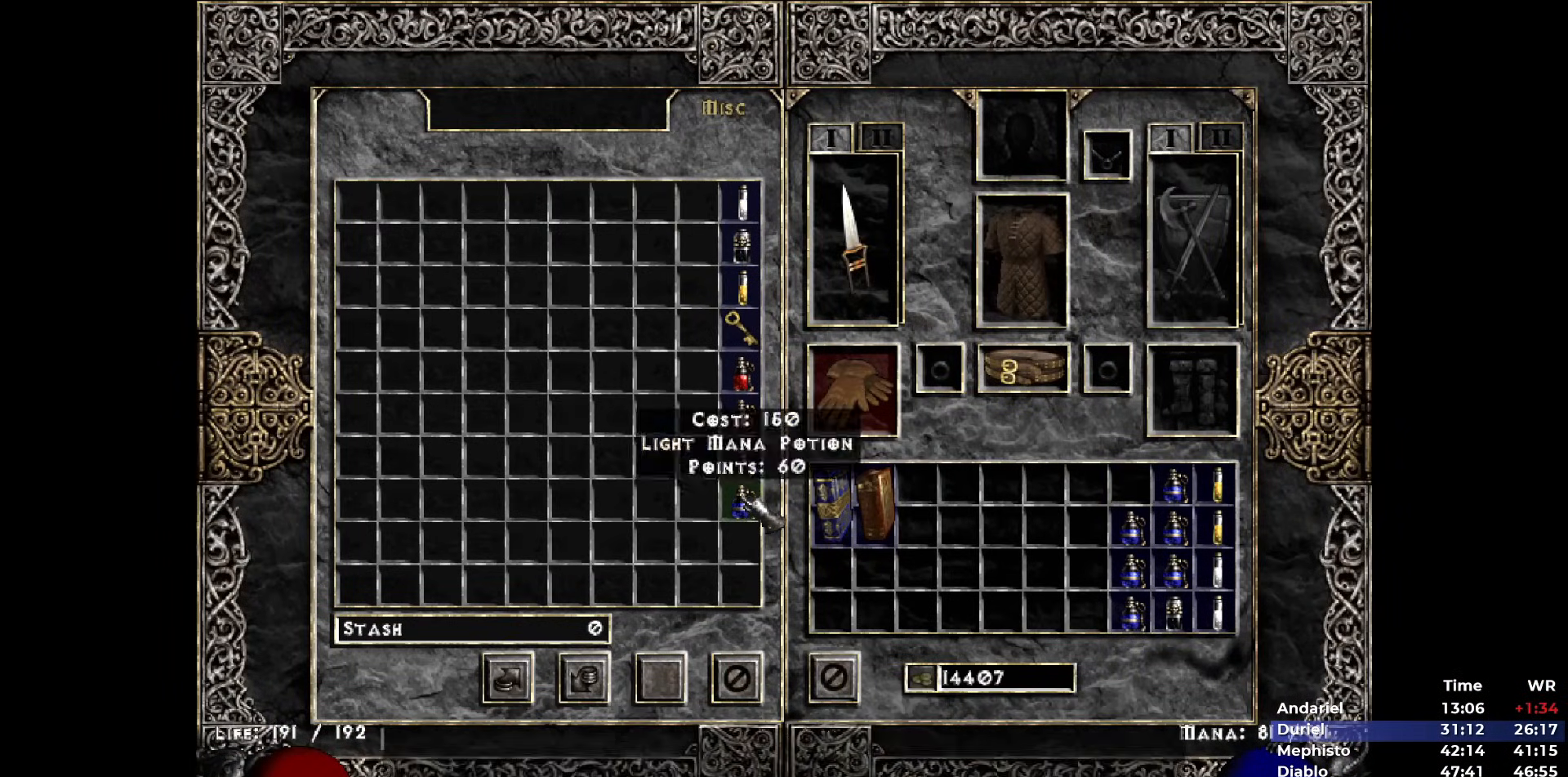
{"keys": [], "mouse": ["left"], "events": [[50, "mouse_left", "down"], [50, "return", "up"], [100, "mouse_left", "up"], [100, "return", "down"], [150, "mouse_left", "down"], [183, "return", "up"], [233, "mouse_left", "up"], [233, "return", "down"], [283, "mouse_left", "down"], [333, "return", "up"], [383, "mouse_left", "up"], [383, "return", "down"], [467, "mouse_left", "down"], [467, "return", "up"]]}
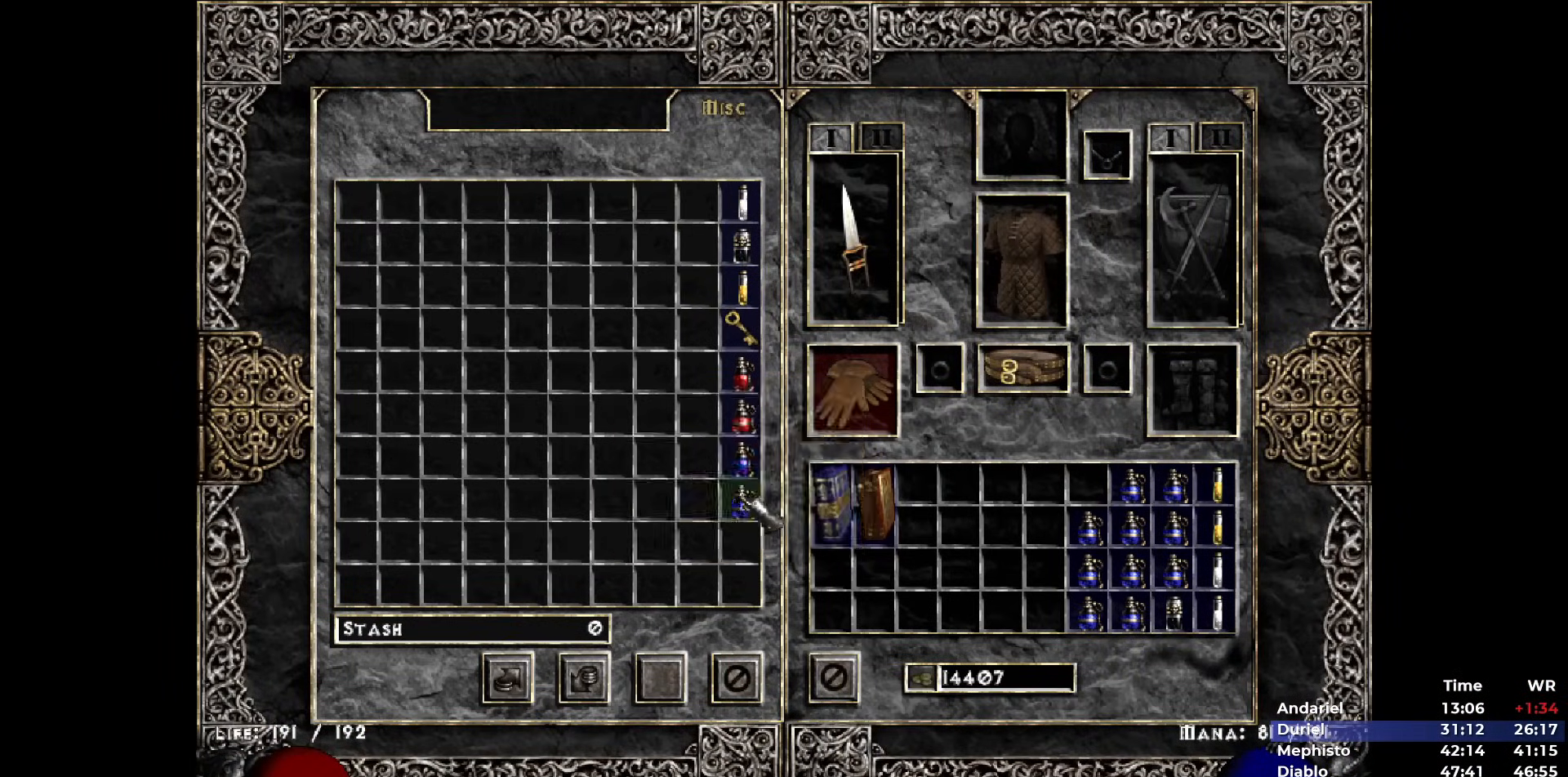
{"keys": [], "mouse": [], "events": [[17, "mouse_left", "up"], [17, "return", "down"], [67, "return", "up"], [117, "mouse_left", "down"], [167, "mouse_left", "up"], [167, "return", "down"], [200, "return", "up"], [250, "mouse_left", "down"], [250, "return", "down"], [300, "mouse_left", "up"], [350, "return", "up"], [400, "mouse_left", "down"], [400, "return", "down"], [433, "mouse_left", "up"], [433, "return", "up"]]}
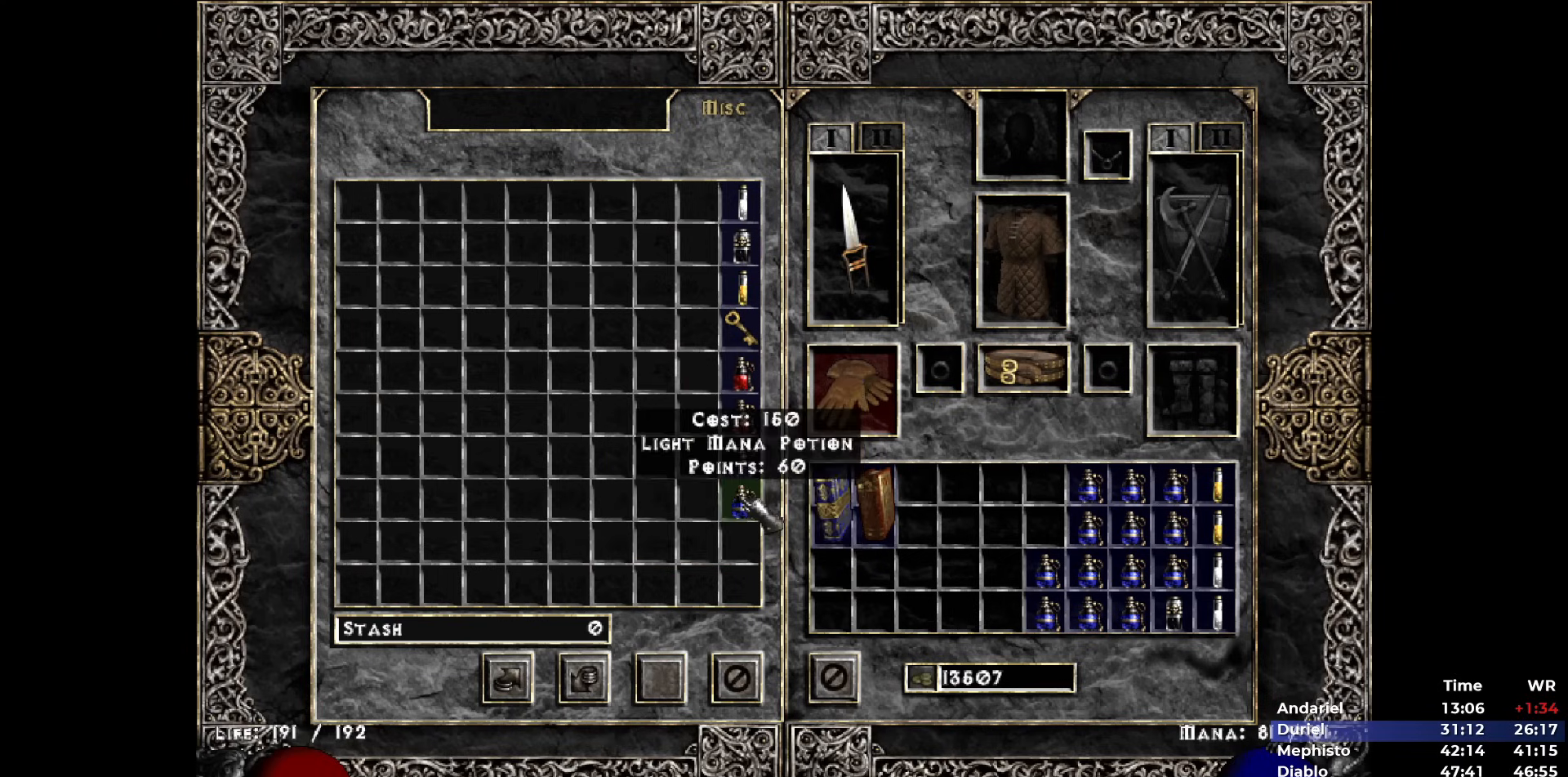
{"keys": ["return"], "mouse": ["left"], "events": [[33, "mouse_left", "down"], [33, "return", "down"], [83, "return", "up"], [133, "mouse_left", "up"], [133, "return", "down"], [183, "mouse_left", "down"], [217, "return", "up"], [267, "mouse_left", "up"], [267, "return", "down"], [317, "mouse_left", "down"], [317, "return", "up"], [417, "mouse_left", "up"], [417, "return", "down"], [450, "mouse_left", "down"], [450, "return", "up"], [500, "return", "down"]]}
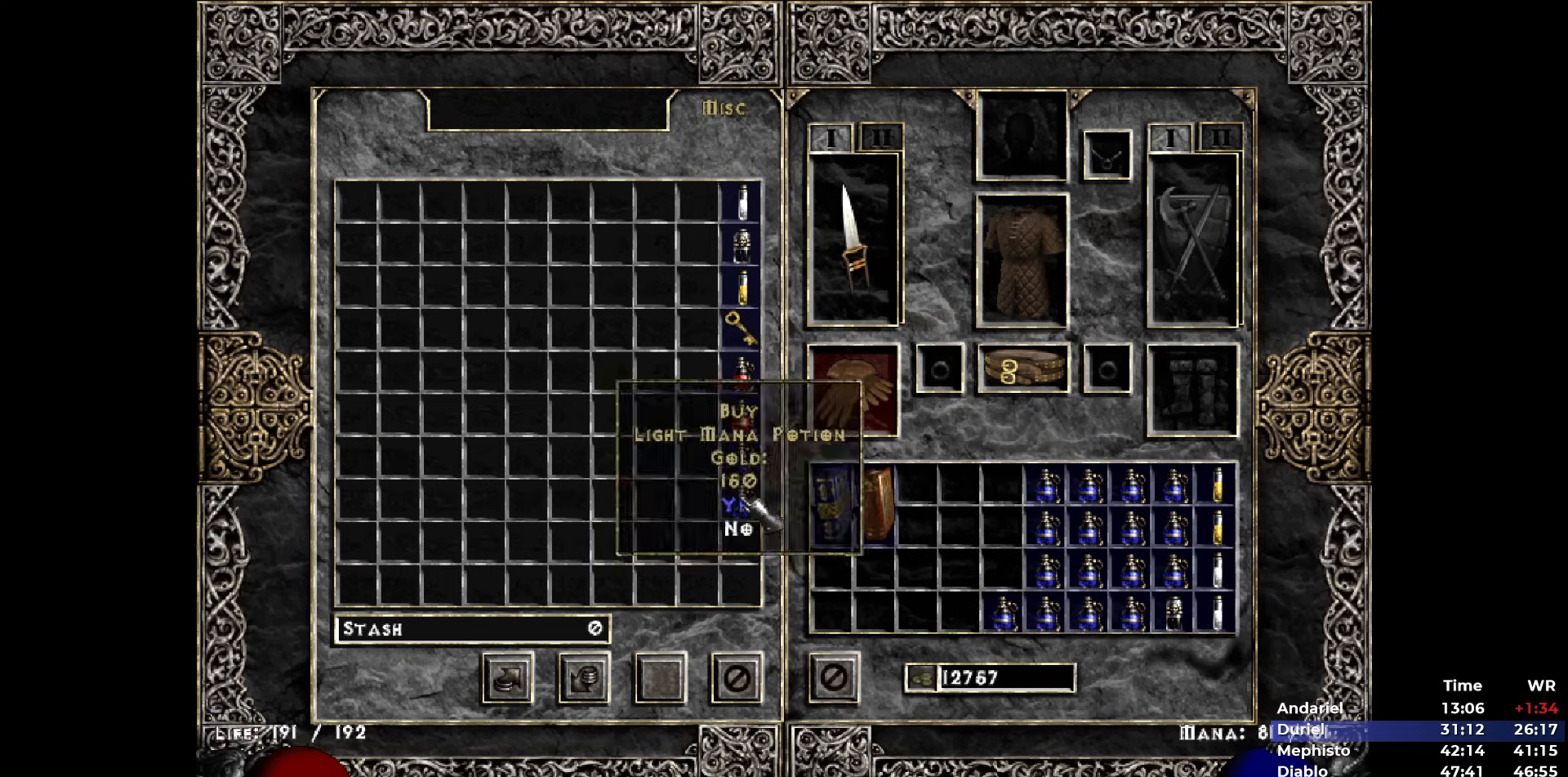
{"keys": [], "mouse": [], "events": [[50, "mouse_left", "up"], [100, "return", "up"], [150, "mouse_left", "down"], [150, "return", "down"], [183, "mouse_left", "up"], [233, "mouse_left", "down"], [233, "return", "up"], [283, "return", "down"], [333, "mouse_left", "up"], [333, "return", "up"], [383, "mouse_left", "down"], [383, "return", "down"], [483, "mouse_left", "up"], [483, "return", "up"]]}
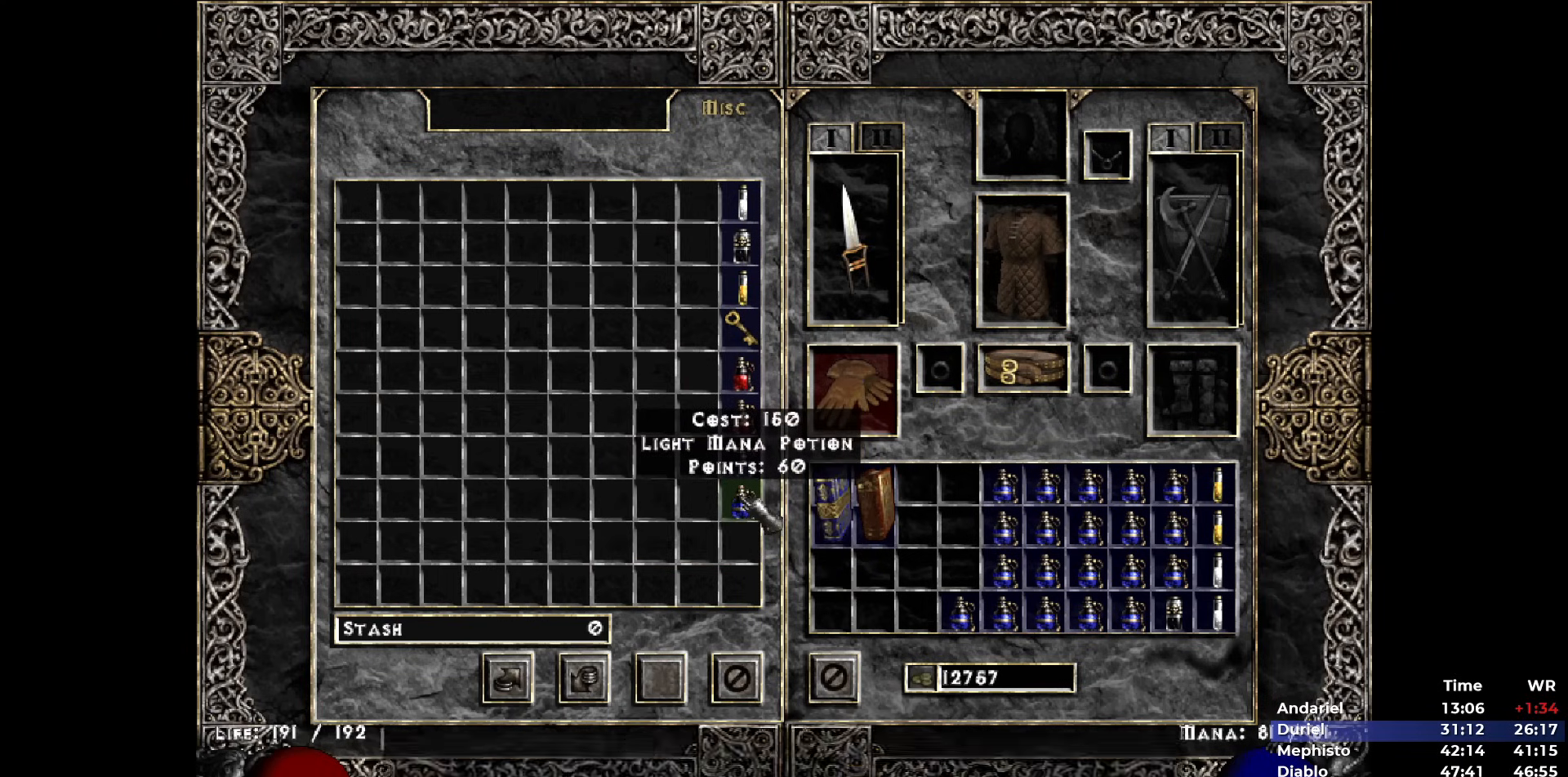
{"keys": ["return"], "mouse": ["left"], "events": [[17, "return", "down"], [67, "mouse_left", "down"], [67, "return", "up"], [117, "mouse_left", "up"], [117, "return", "down"], [200, "mouse_left", "down"], [200, "return", "up"], [250, "mouse_left", "up"], [250, "return", "down"], [300, "return", "up"], [350, "mouse_left", "down"], [350, "return", "down"], [400, "mouse_left", "up"], [433, "return", "up"], [483, "mouse_left", "down"], [483, "return", "down"]]}
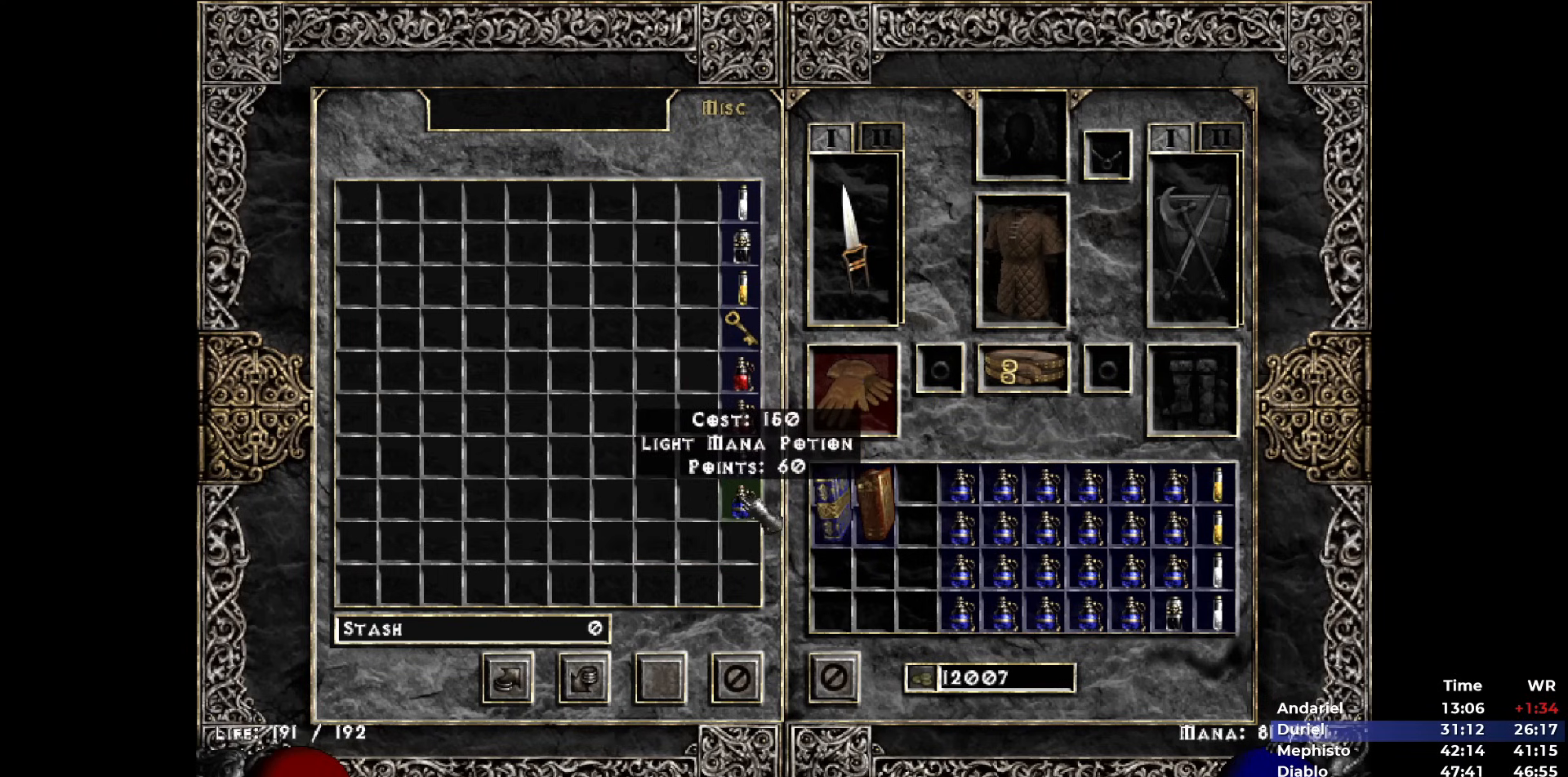
{"keys": [], "mouse": [], "events": [[33, "mouse_left", "up"], [33, "return", "up"], [83, "return", "down"], [133, "mouse_left", "down"], [133, "return", "up"], [217, "mouse_left", "up"], [267, "mouse_left", "down"], [367, "mouse_left", "up"]]}
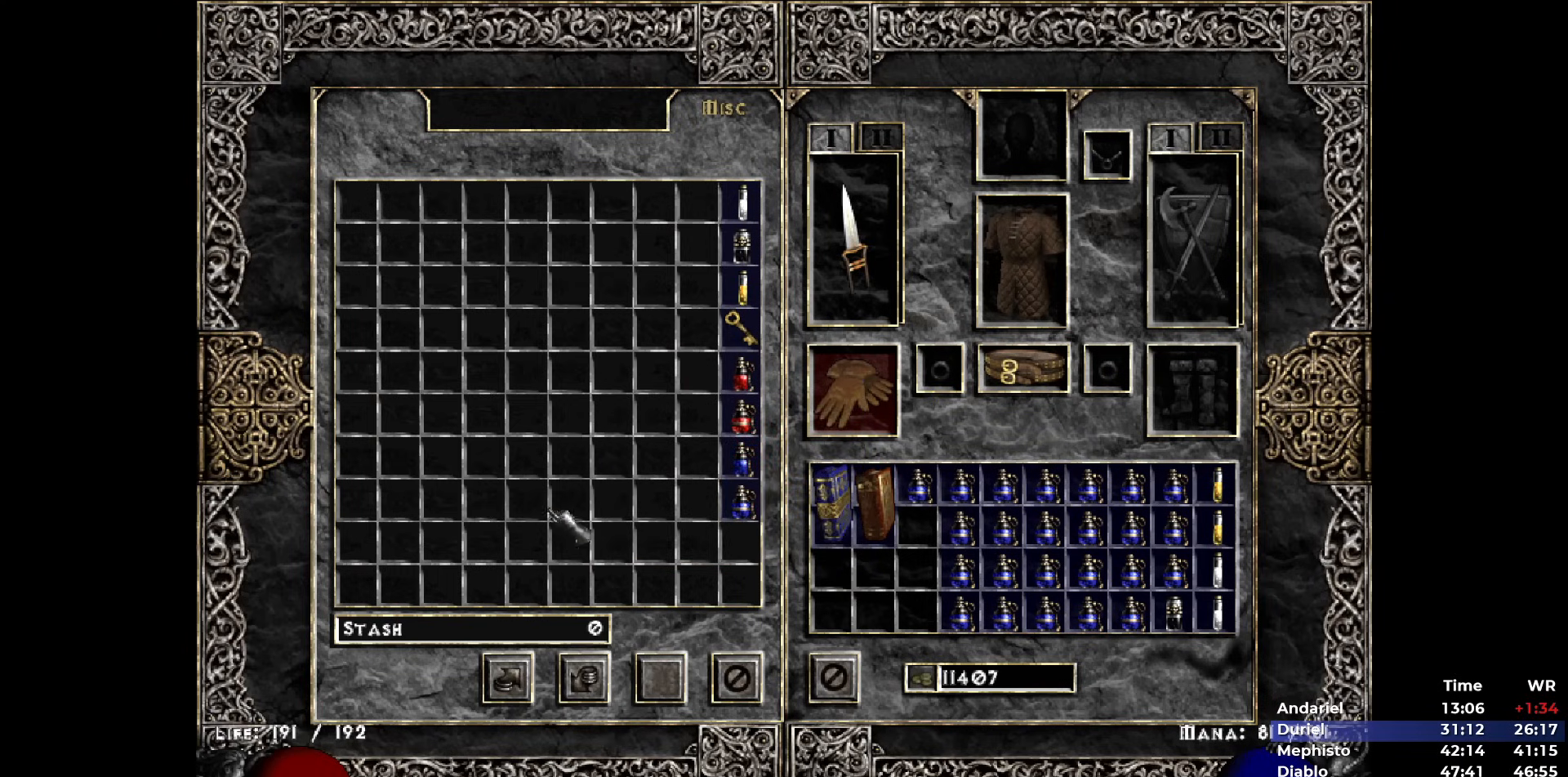
{"keys": [], "mouse": ["left"], "events": [[50, "mouse_left", "down"], [150, "mouse_left", "up"], [333, "mouse_left", "down"], [383, "mouse_left", "up"], [383, "return", "down"], [433, "return", "up"], [467, "mouse_left", "down"]]}
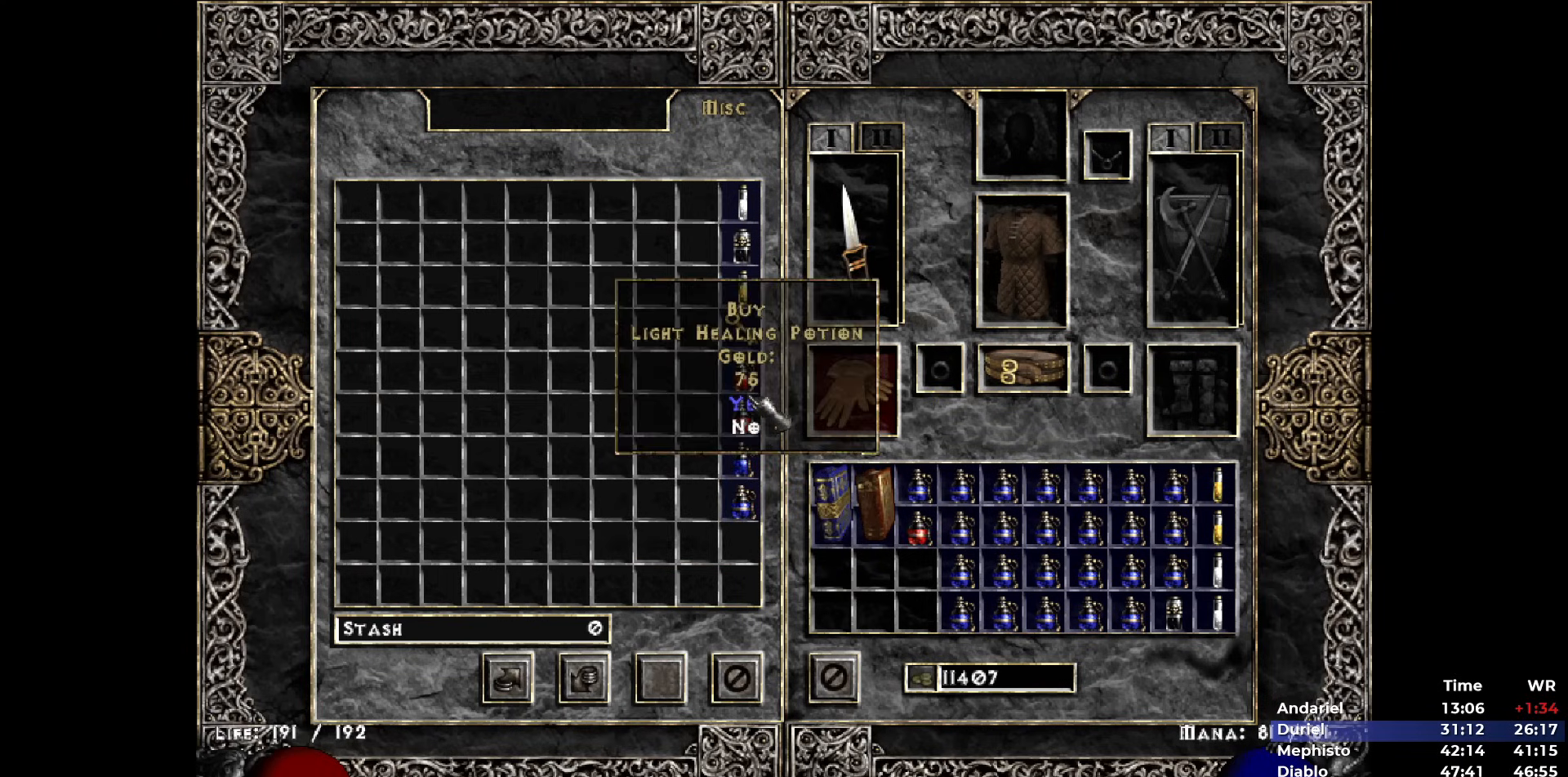
{"keys": [], "mouse": [], "events": [[17, "return", "down"], [67, "mouse_left", "up"], [117, "mouse_left", "down"], [117, "return", "up"], [167, "return", "down"], [200, "mouse_left", "up"], [200, "return", "up"]]}
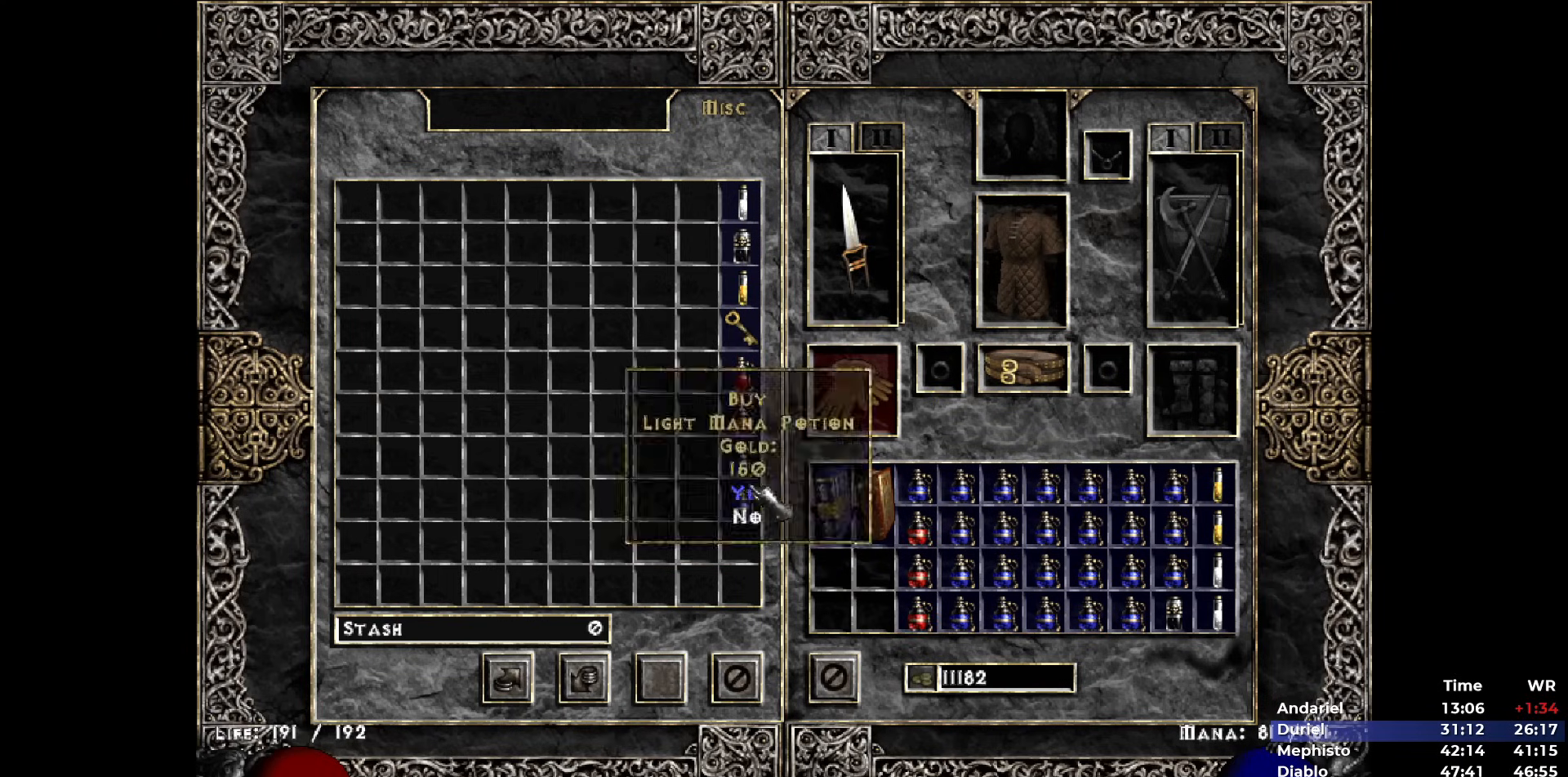
{"keys": ["return"], "mouse": ["left"], "events": [[33, "mouse_left", "down"], [83, "mouse_left", "up"], [83, "return", "down"], [133, "return", "up"], [183, "mouse_left", "down"], [217, "mouse_left", "up"], [217, "return", "down"], [267, "return", "up"], [317, "mouse_left", "down"], [367, "return", "down"], [417, "mouse_left", "up"], [417, "return", "up"], [467, "mouse_left", "down"], [467, "return", "down"]]}
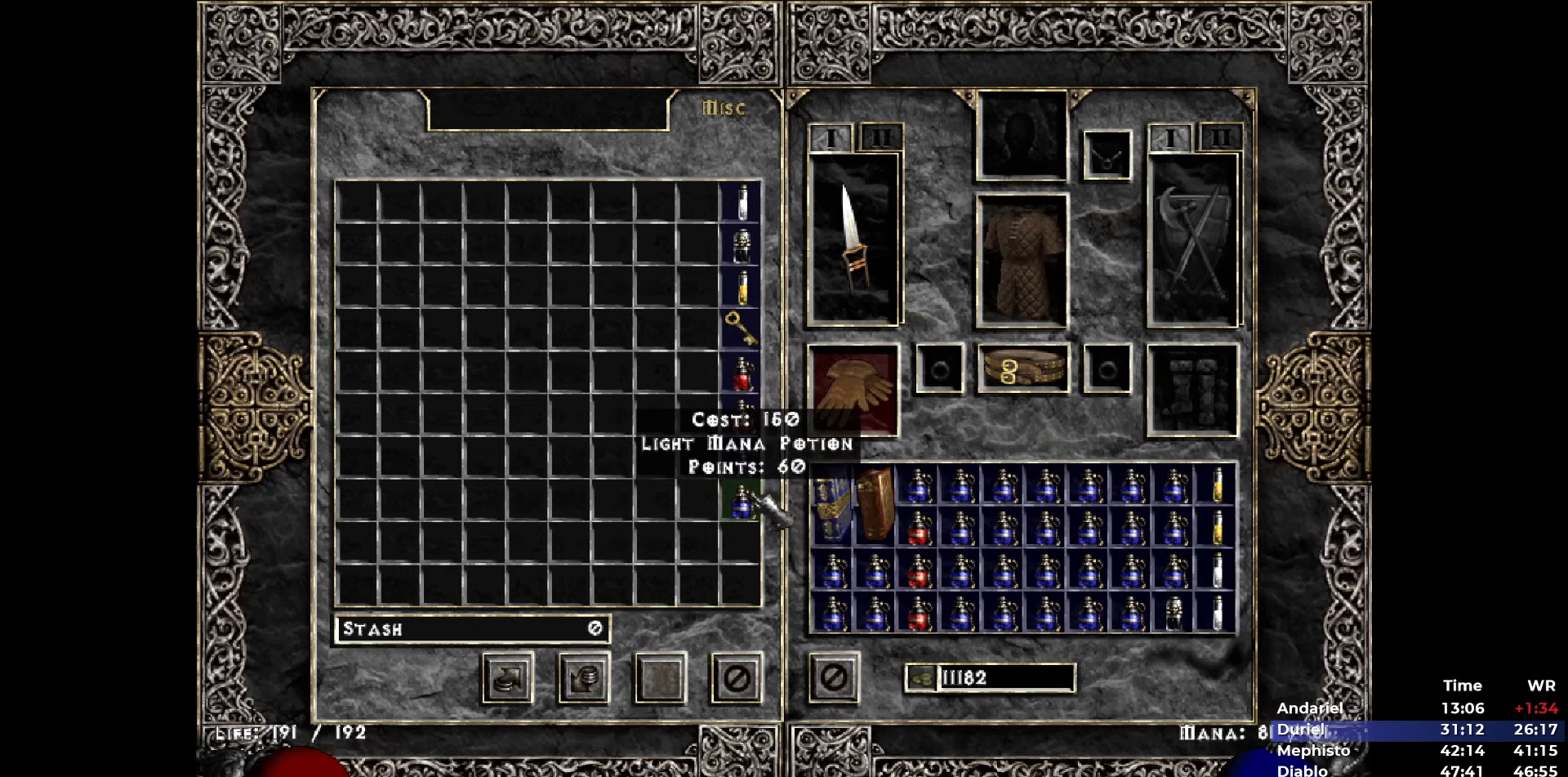
{"keys": [], "mouse": [], "events": [[50, "mouse_left", "up"], [50, "return", "up"]]}
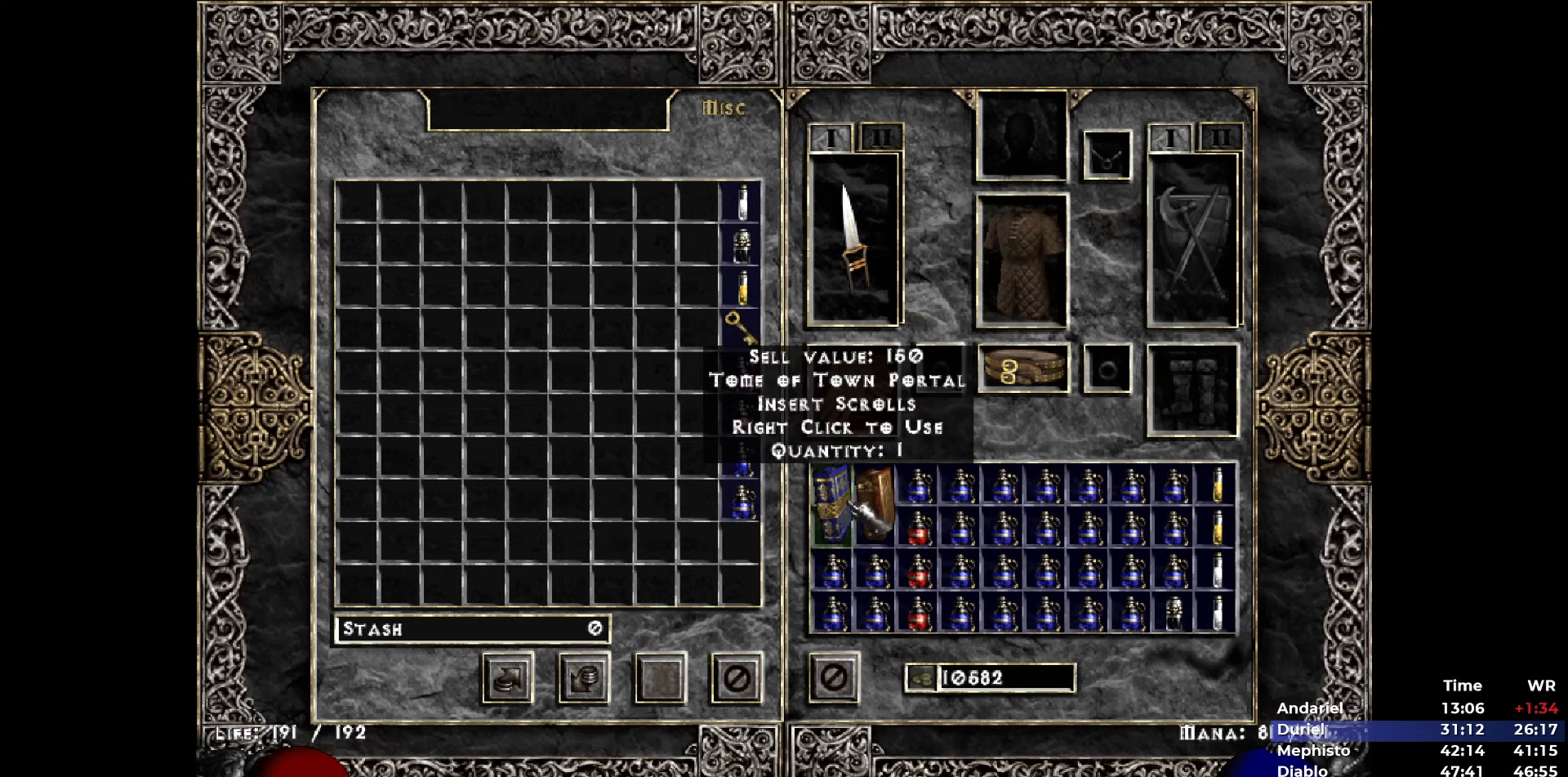
{"keys": ["ctrl"], "mouse": [], "events": [[167, "ctrl", "down"], [200, "mouse_left", "down"], [267, "mouse_left", "up"]]}
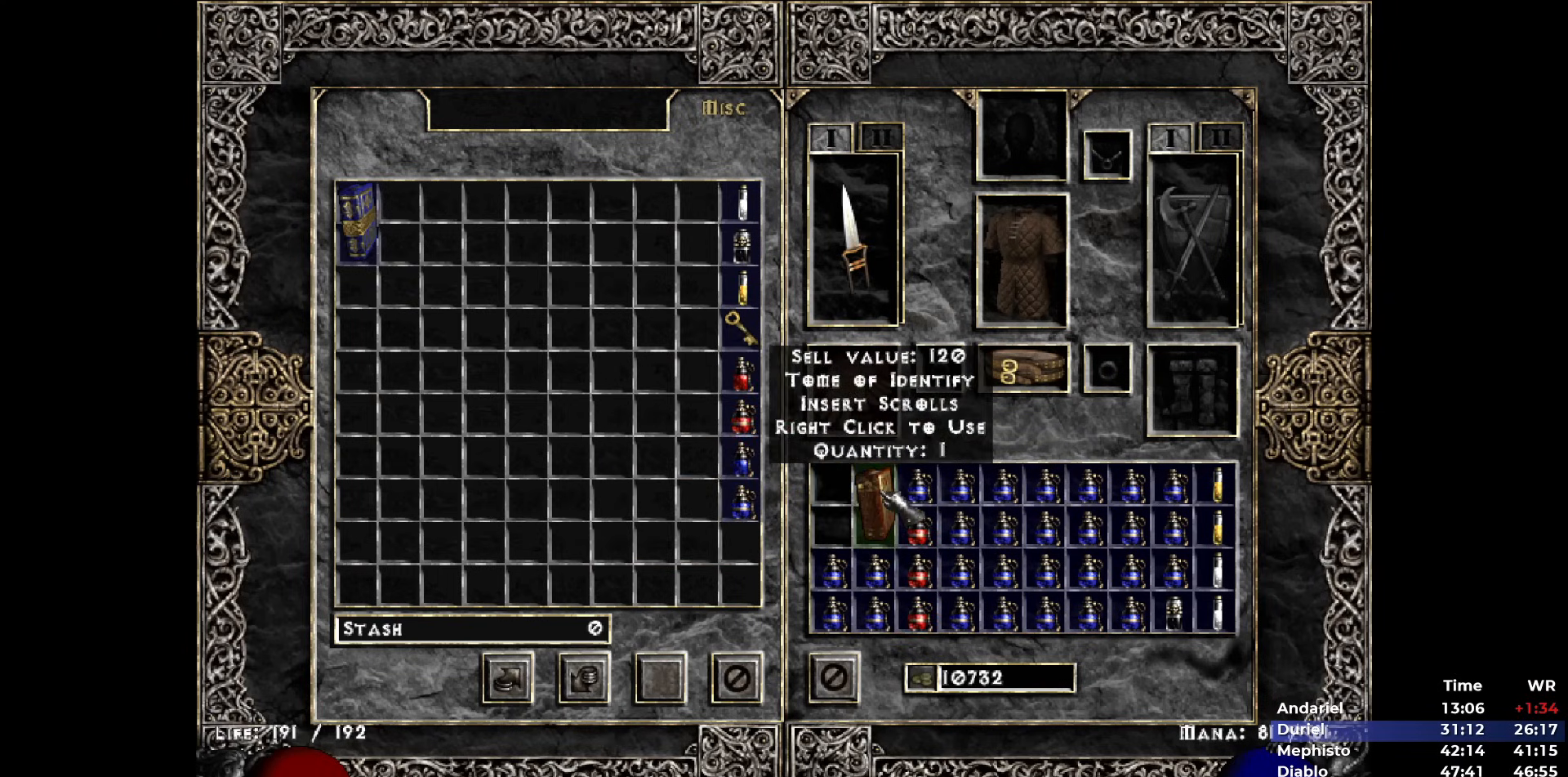
{"keys": [], "mouse": ["right"], "events": [[33, "mouse_left", "down"], [83, "mouse_left", "up"], [133, "ctrl", "up"], [500, "mouse_right", "down"]]}
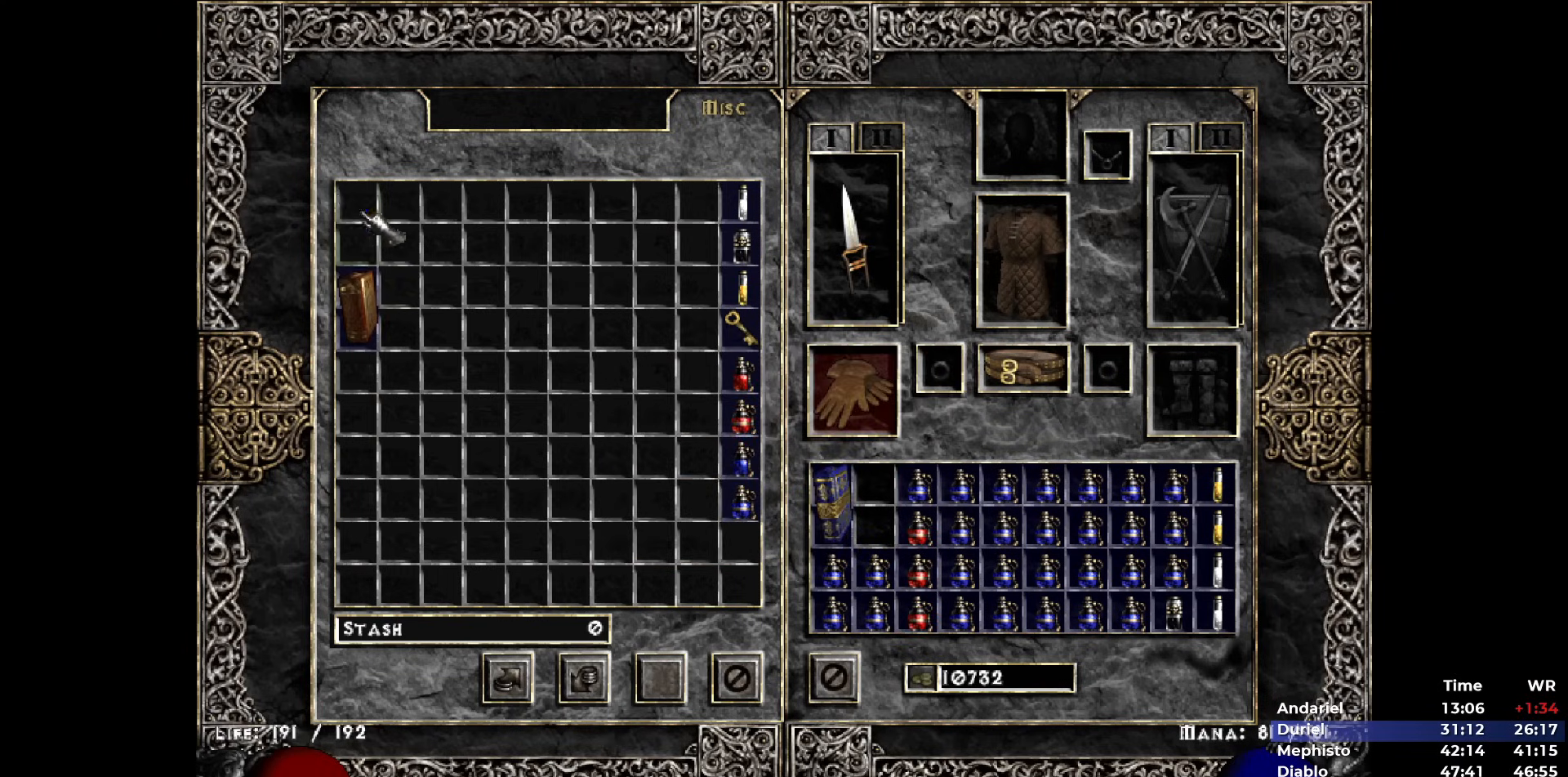
{"keys": [], "mouse": [], "events": [[100, "mouse_right", "up"], [383, "mouse_right", "down"], [433, "mouse_right", "up"]]}
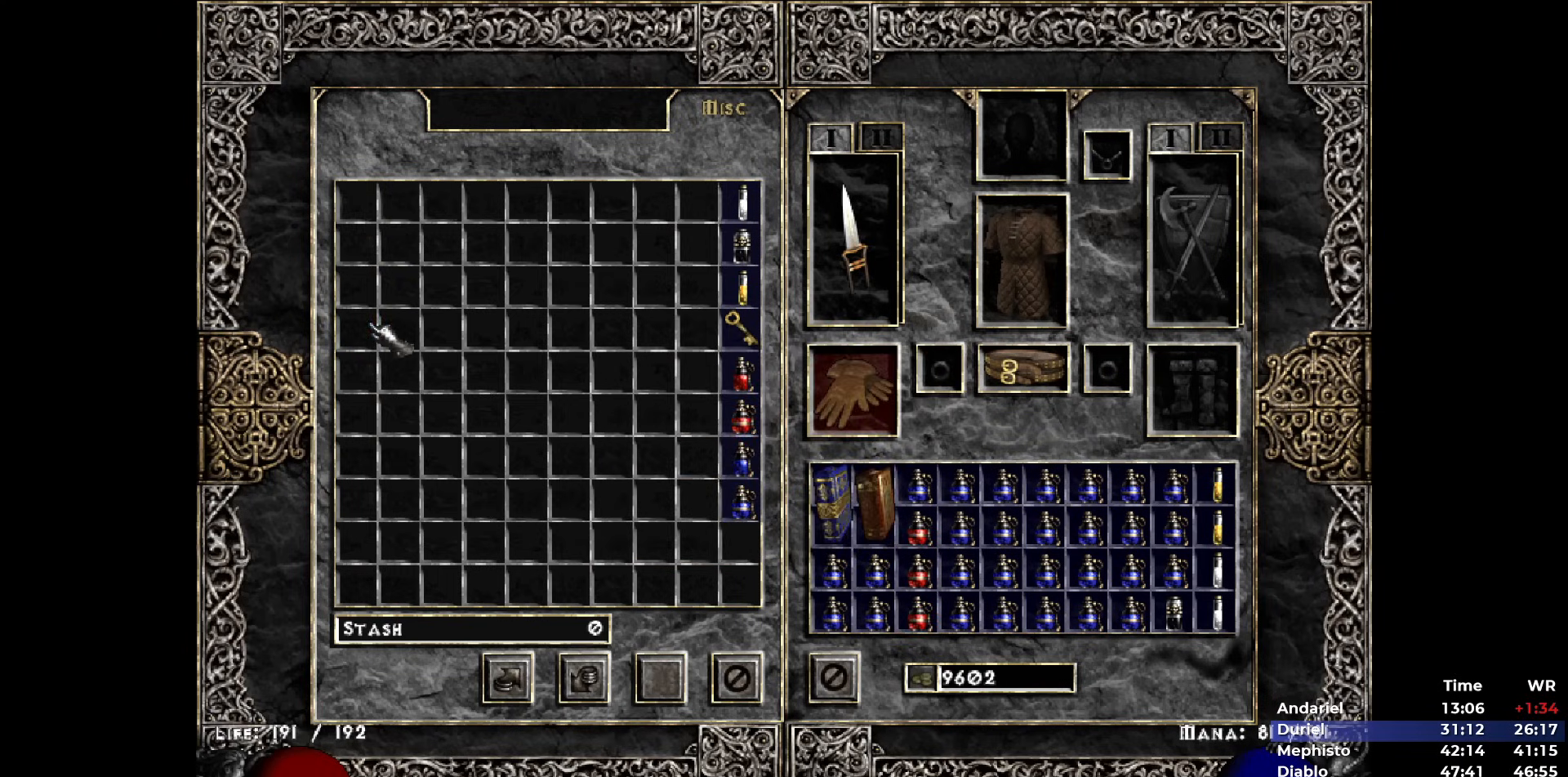
{"keys": ["h"], "mouse": ["left"], "events": [[17, "mouse_right", "down"], [67, "mouse_right", "up"], [167, "mouse_right", "down"], [200, "mouse_right", "up"], [250, "space", "down"], [350, "mouse_left", "down"], [350, "space", "up"], [450, "h", "down"], [450, "mouse_left", "up"], [483, "mouse_left", "down"]]}
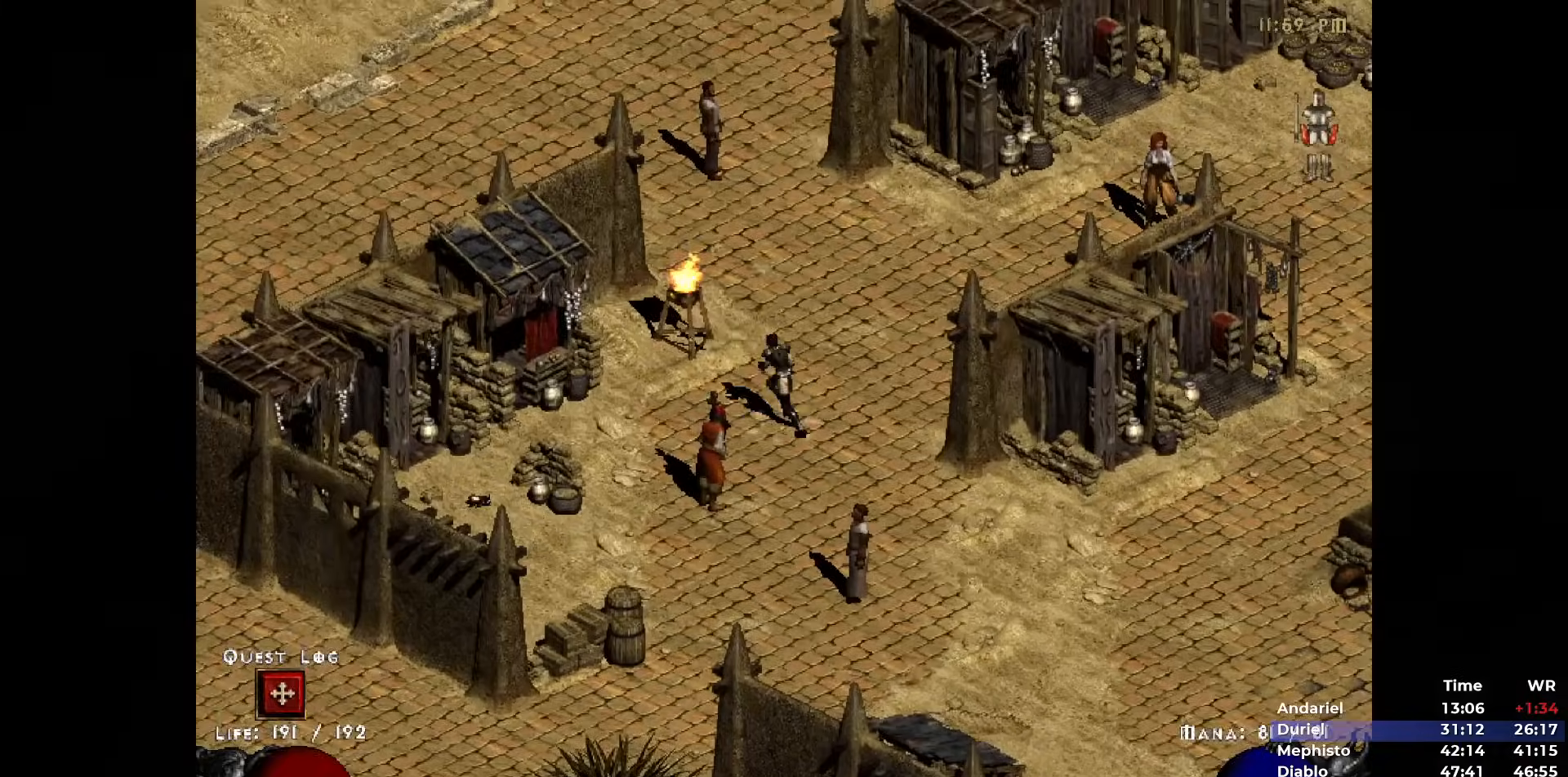
{"keys": [], "mouse": ["left"], "events": [[33, "h", "up"], [83, "mouse_left", "up"], [133, "mouse_left", "down"], [217, "return", "down"], [267, "mouse_left", "up"], [267, "return", "up"], [317, "mouse_left", "down"], [450, "mouse_left", "up"], [500, "mouse_left", "down"]]}
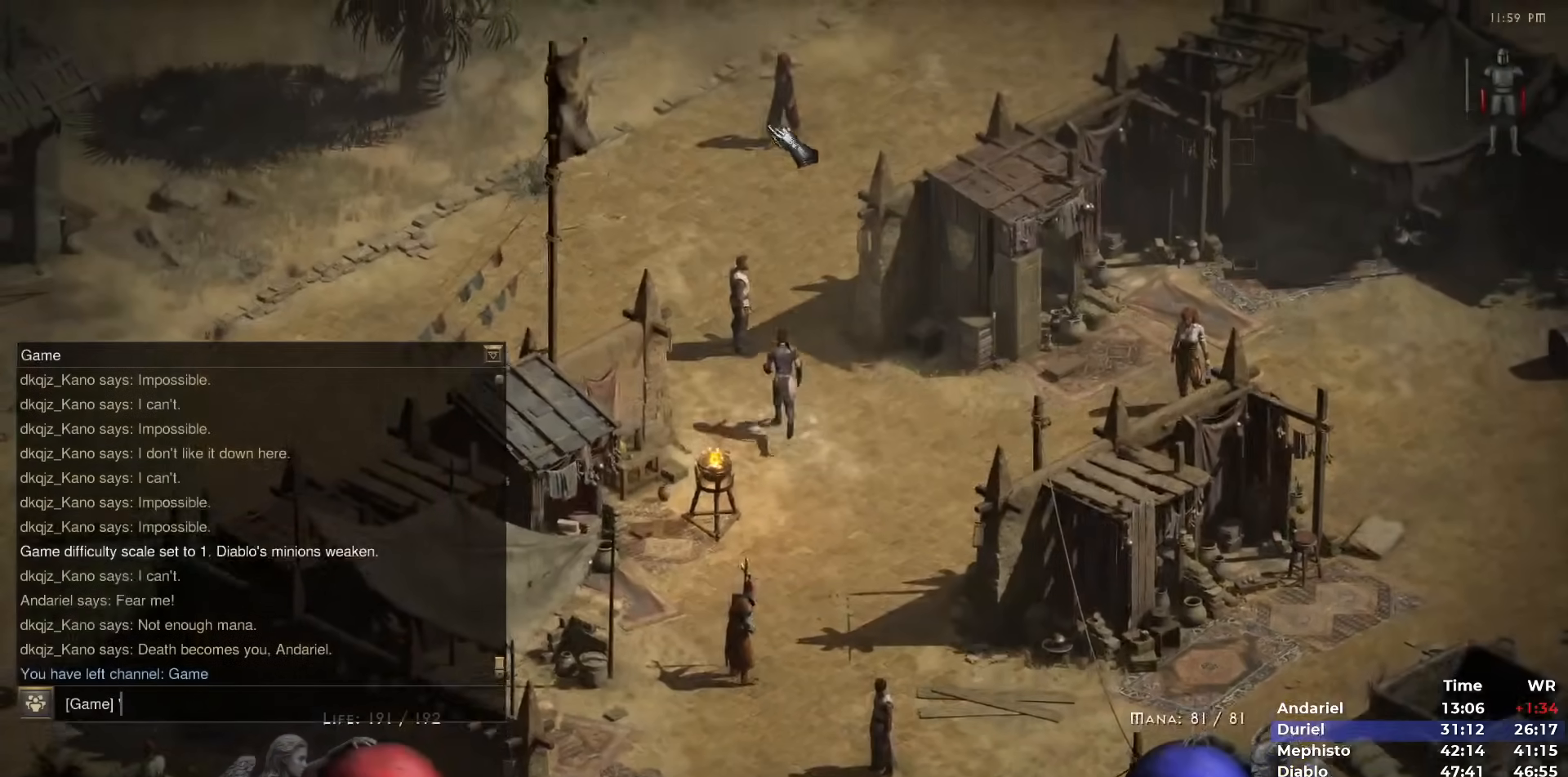
{"keys": [], "mouse": [], "events": [[150, "mouse_left", "up"], [183, "mouse_left", "down"], [233, "ctrl", "down"], [283, "v", "down"], [333, "ctrl", "up"], [333, "mouse_left", "up"], [333, "v", "up"], [433, "mouse_left", "down"], [483, "mouse_left", "up"]]}
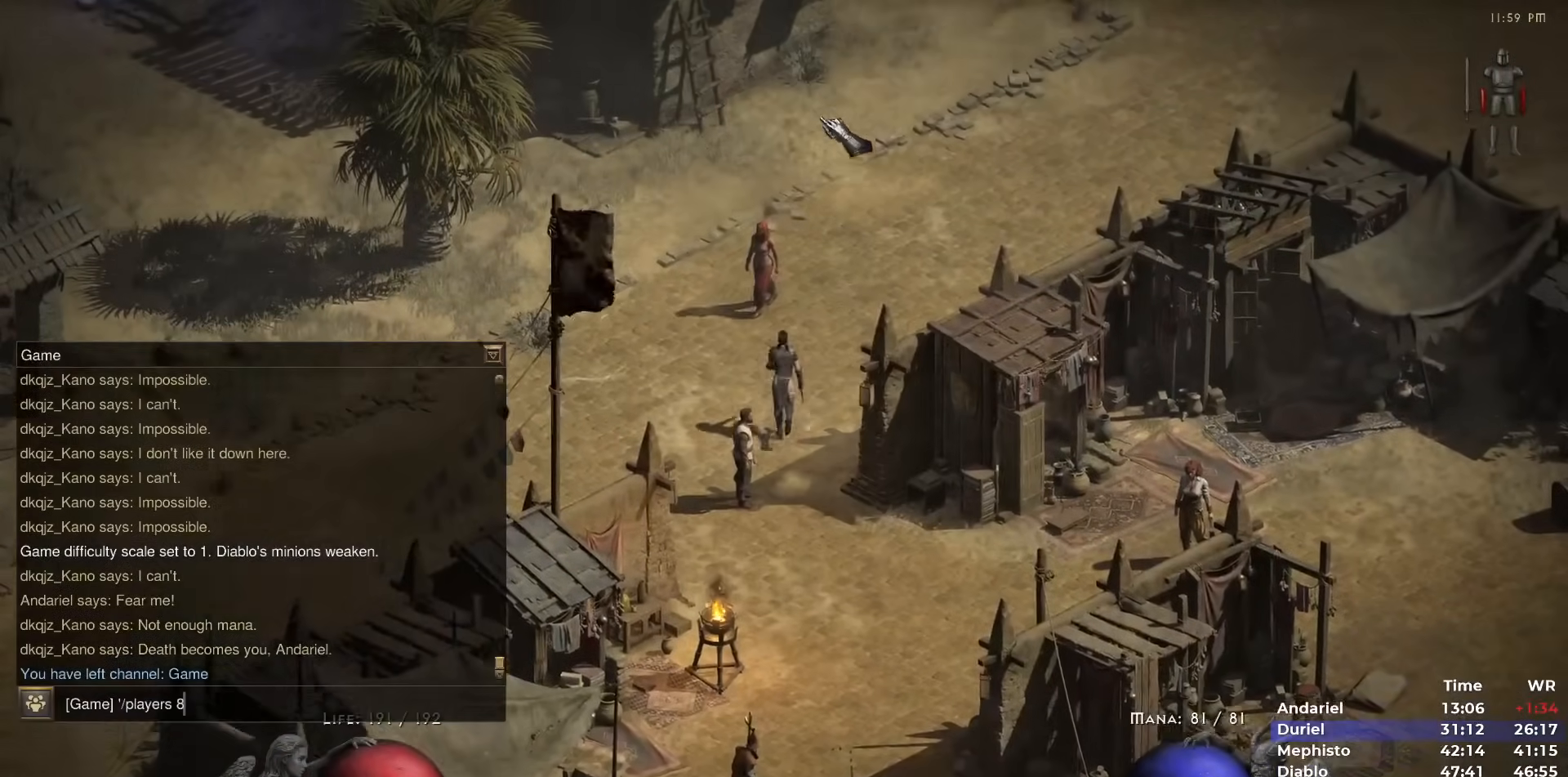
{"keys": ["return"], "mouse": [], "events": [[17, "return", "down"], [67, "mouse_left", "down"], [117, "return", "up"], [167, "mouse_left", "up"], [250, "mouse_left", "down"], [350, "mouse_left", "up"], [400, "mouse_left", "down"], [483, "mouse_left", "up"], [483, "return", "down"]]}
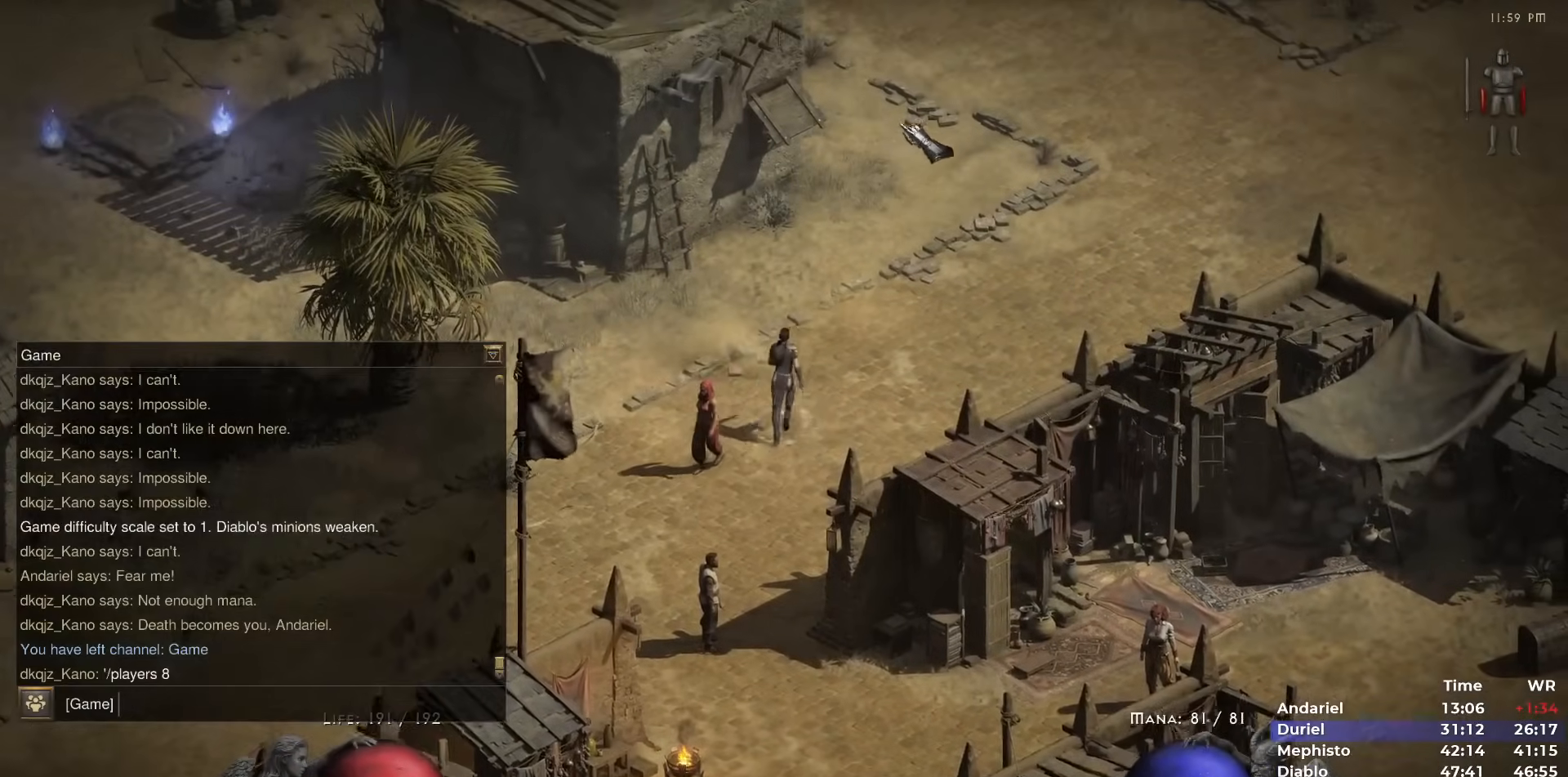
{"keys": [], "mouse": ["left"], "events": [[33, "return", "up"], [83, "mouse_left", "down"], [217, "mouse_left", "up"], [267, "mouse_left", "down"], [367, "ctrl", "down"], [367, "mouse_left", "up"], [417, "v", "down"], [450, "mouse_left", "down"], [500, "ctrl", "up"], [500, "v", "up"]]}
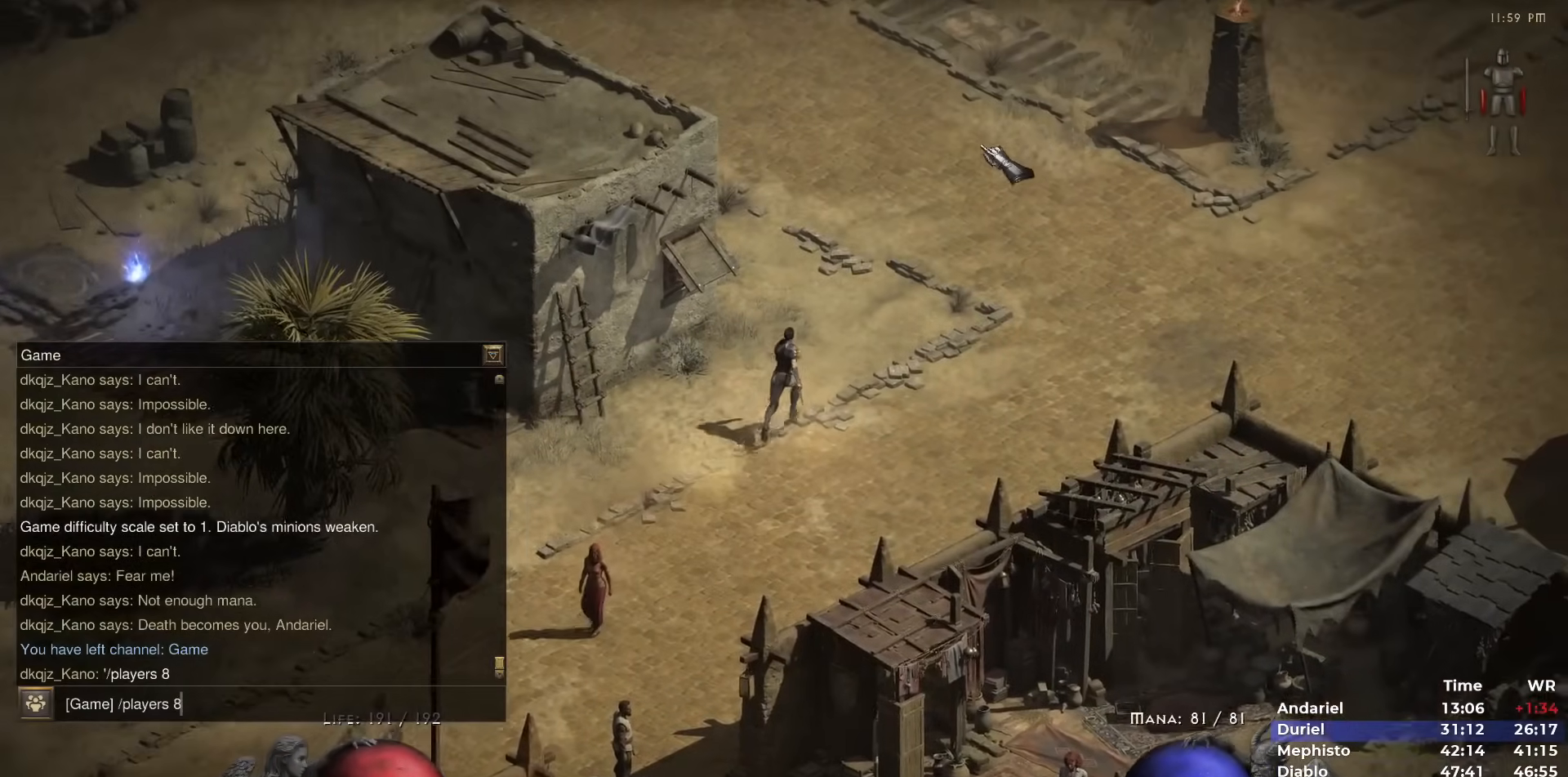
{"keys": ["tab"], "mouse": [], "events": [[50, "mouse_left", "up"], [150, "mouse_left", "down"], [183, "return", "down"], [233, "mouse_left", "up"], [233, "return", "up"], [333, "mouse_left", "down"], [433, "mouse_left", "up"], [433, "tab", "down"]]}
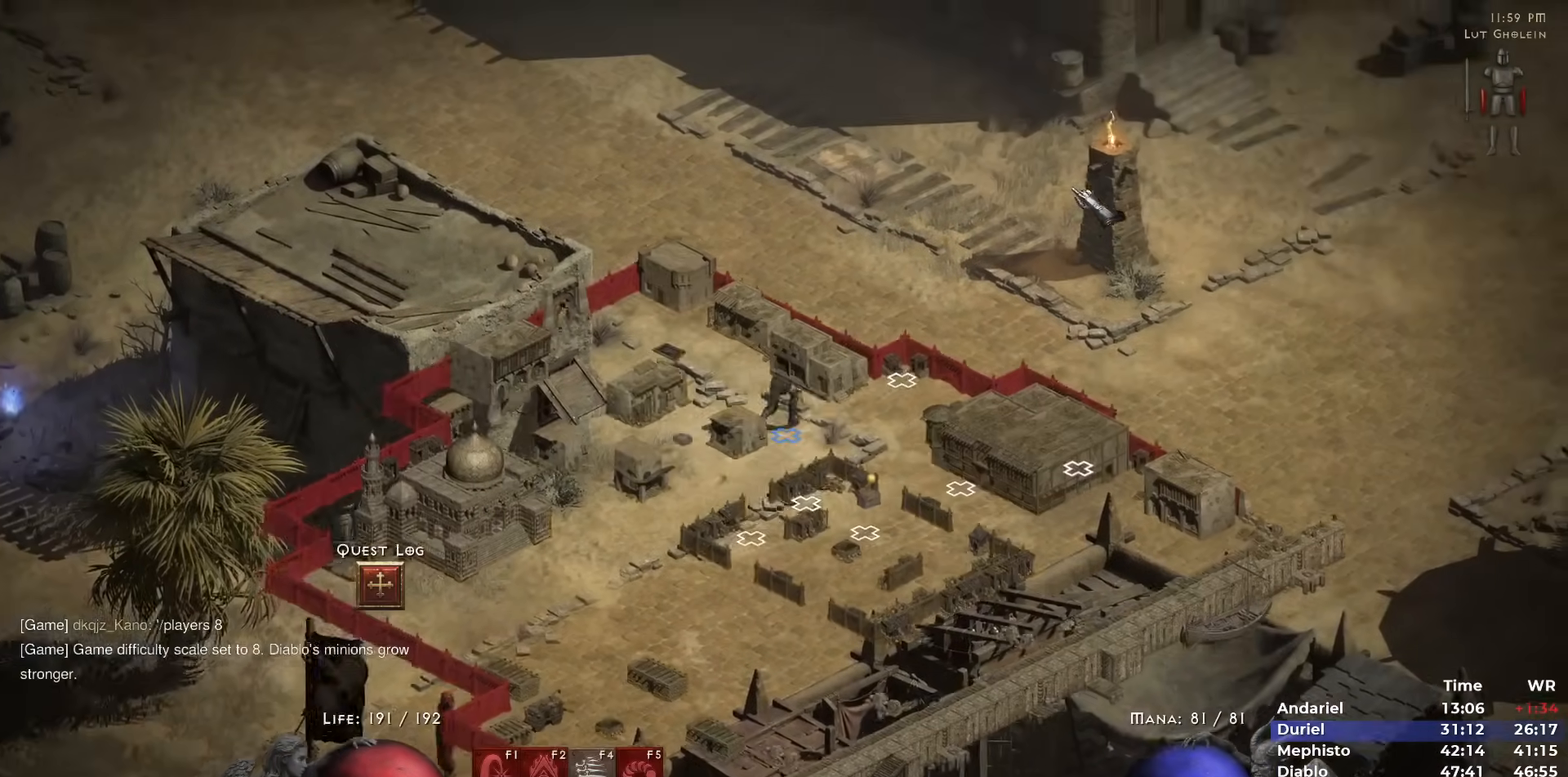
{"keys": [], "mouse": [], "events": [[17, "mouse_left", "down"], [17, "tab", "up"], [117, "mouse_left", "up"], [217, "mouse_left", "down"], [300, "tab", "down"], [350, "mouse_left", "up"], [400, "mouse_left", "down"], [400, "tab", "up"], [483, "mouse_left", "up"]]}
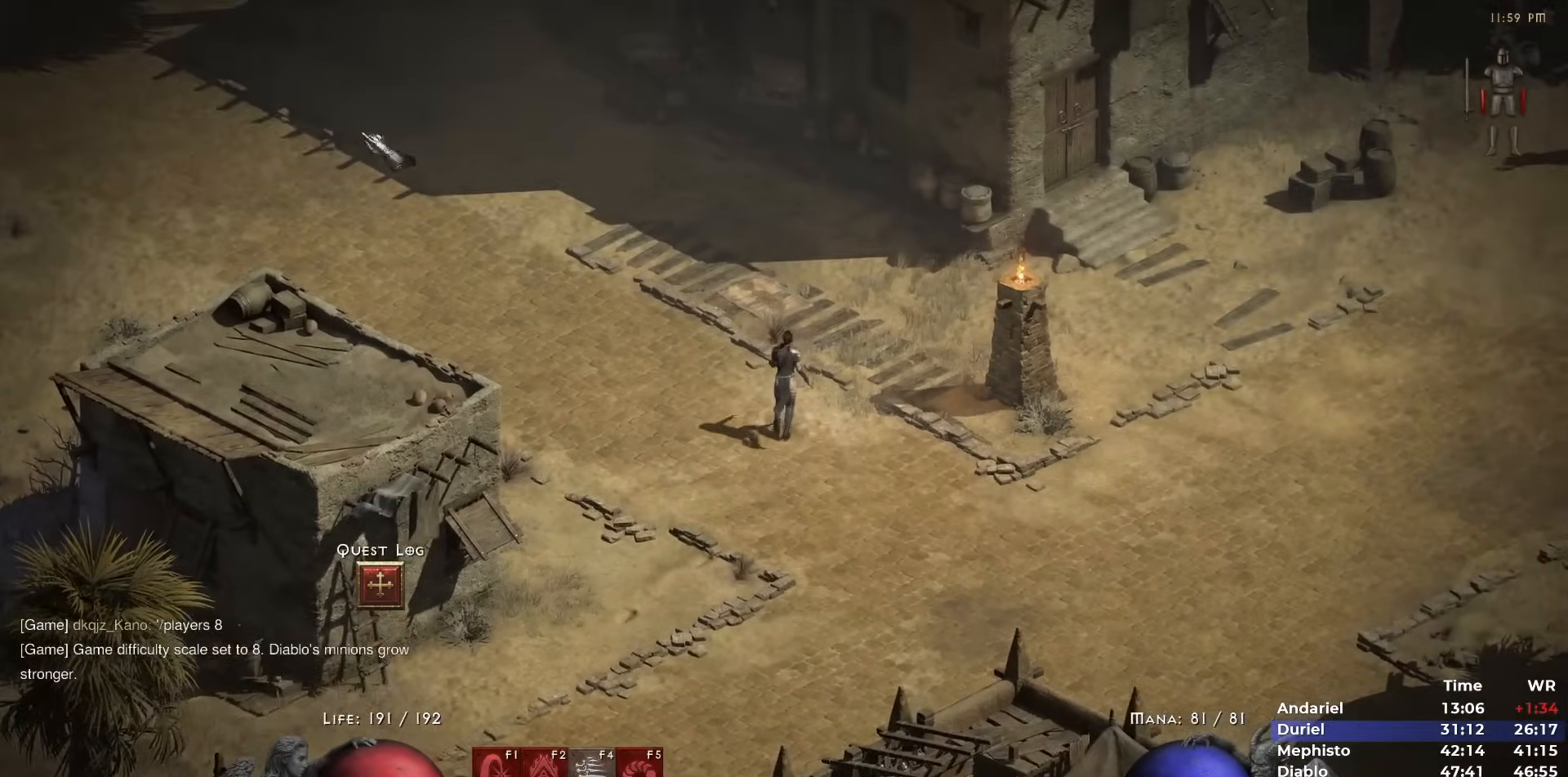
{"keys": [], "mouse": [], "events": [[83, "mouse_left", "down"], [183, "mouse_left", "up"], [217, "mouse_left", "down"], [317, "mouse_left", "up"]]}
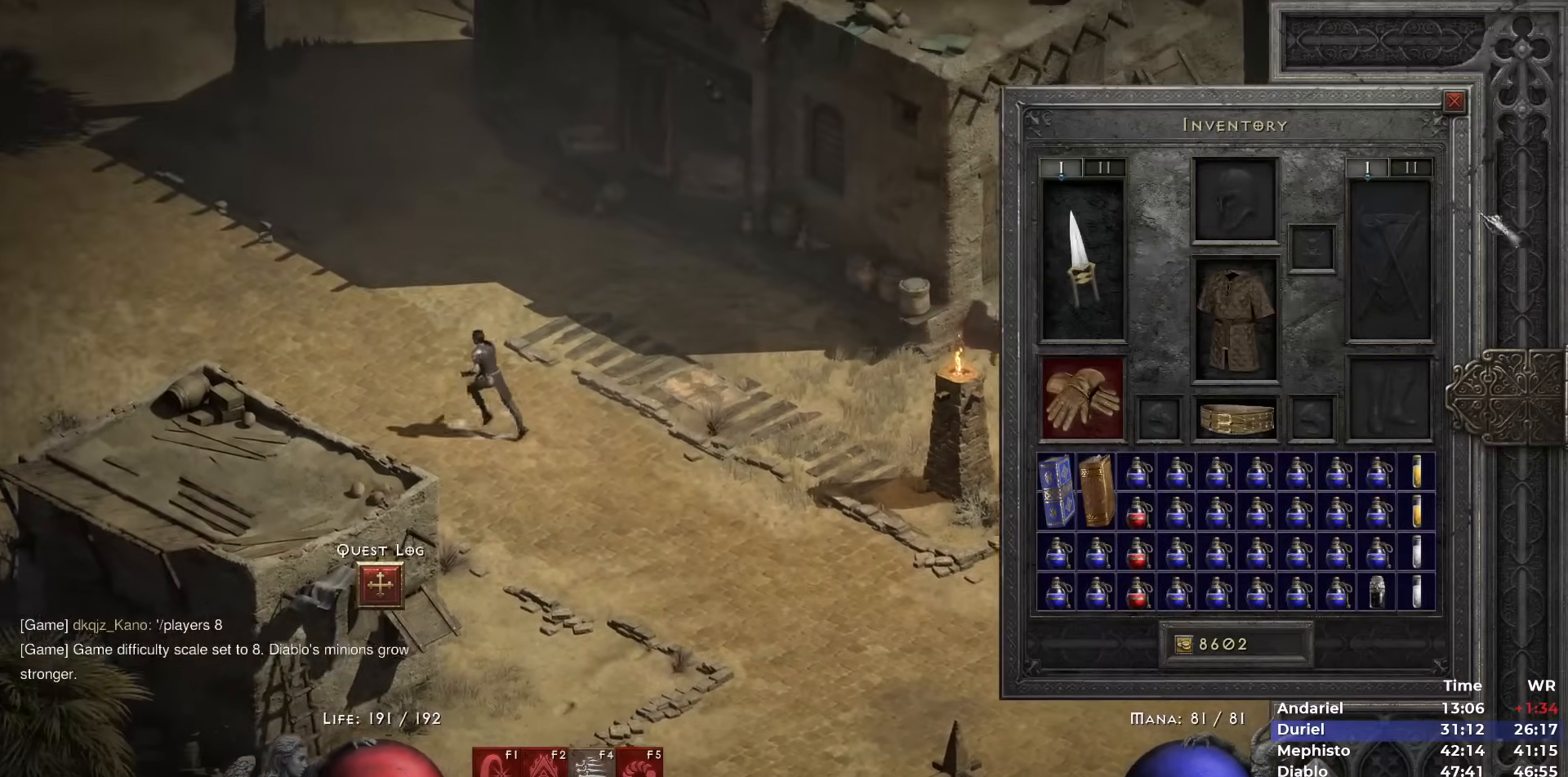
{"keys": [], "mouse": [], "events": []}
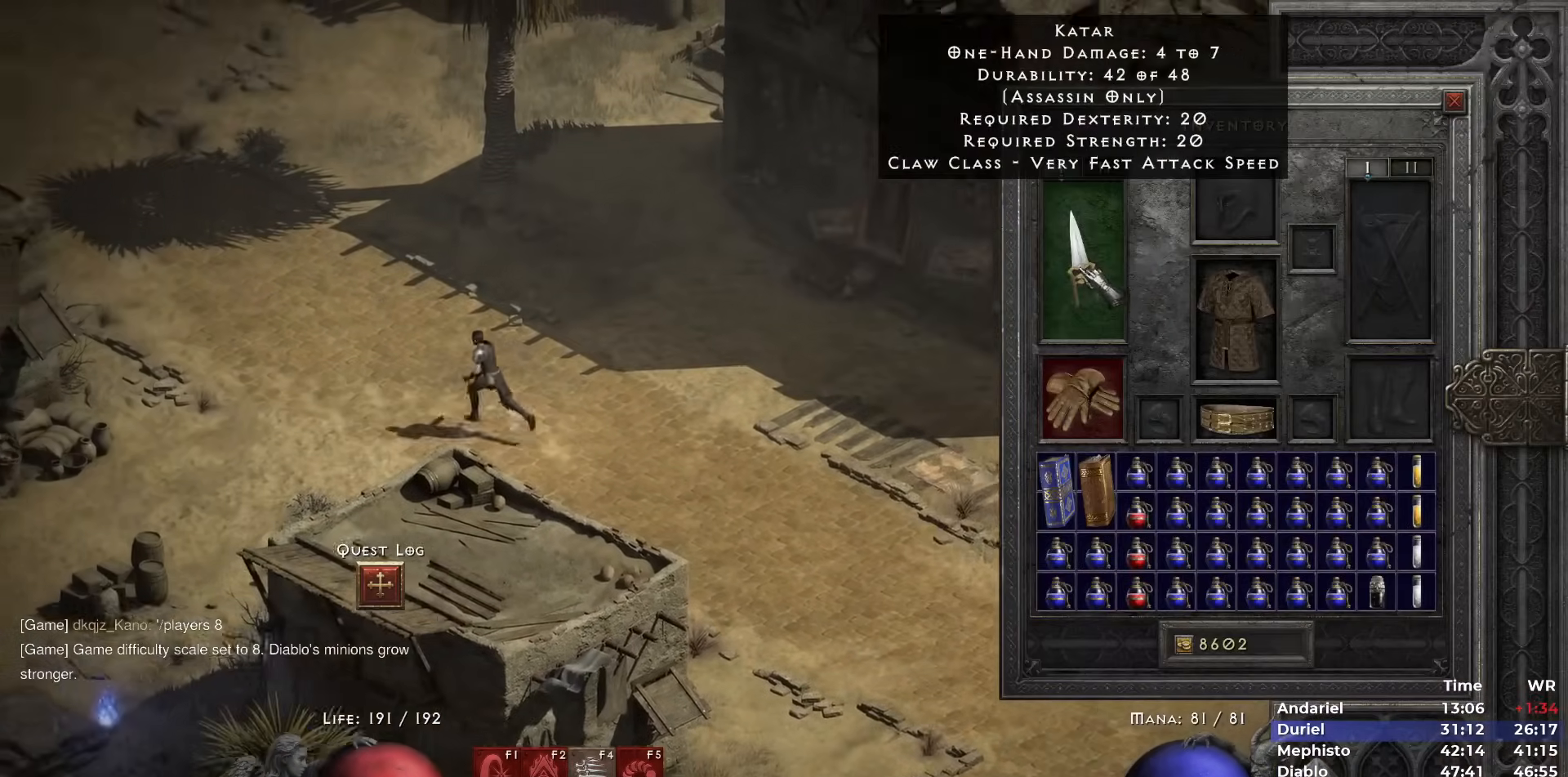
{"keys": ["w"], "mouse": [], "events": [[433, "w", "down"]]}